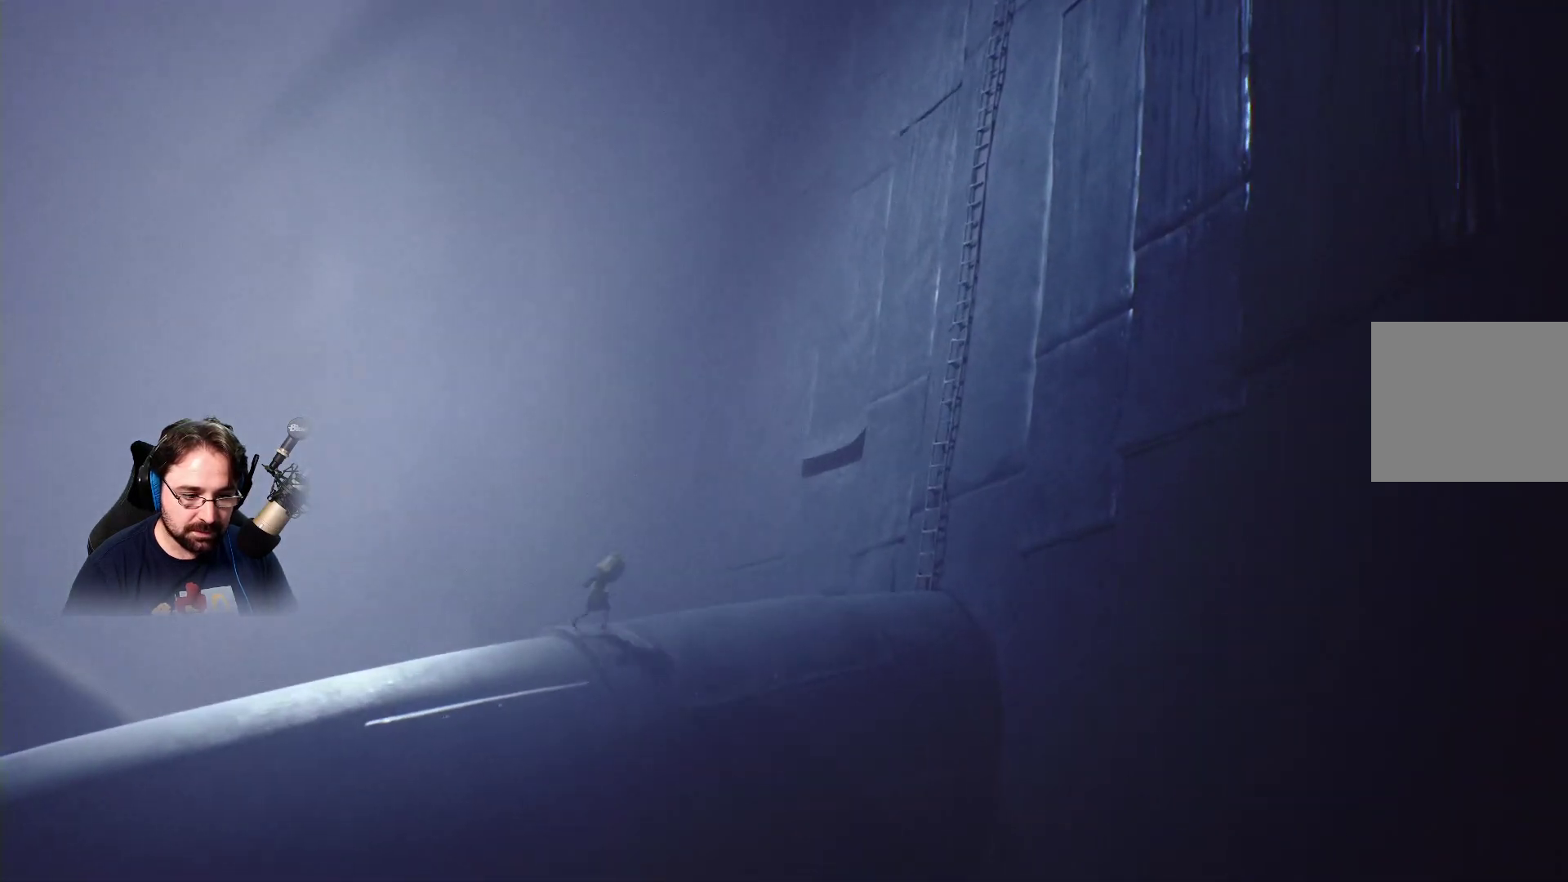
Gameplay with a controller (PlayStation layout); each line is a JSON object with the inputs held at the frame after it. "events" lists button and stick changes between this image and that frame as [ms after this image, input, new state], when the widget could be followed in between. Not read: L1.
{"buttons": ["SQUARE"], "left_stick": "up-right", "right_stick": "center", "events": []}
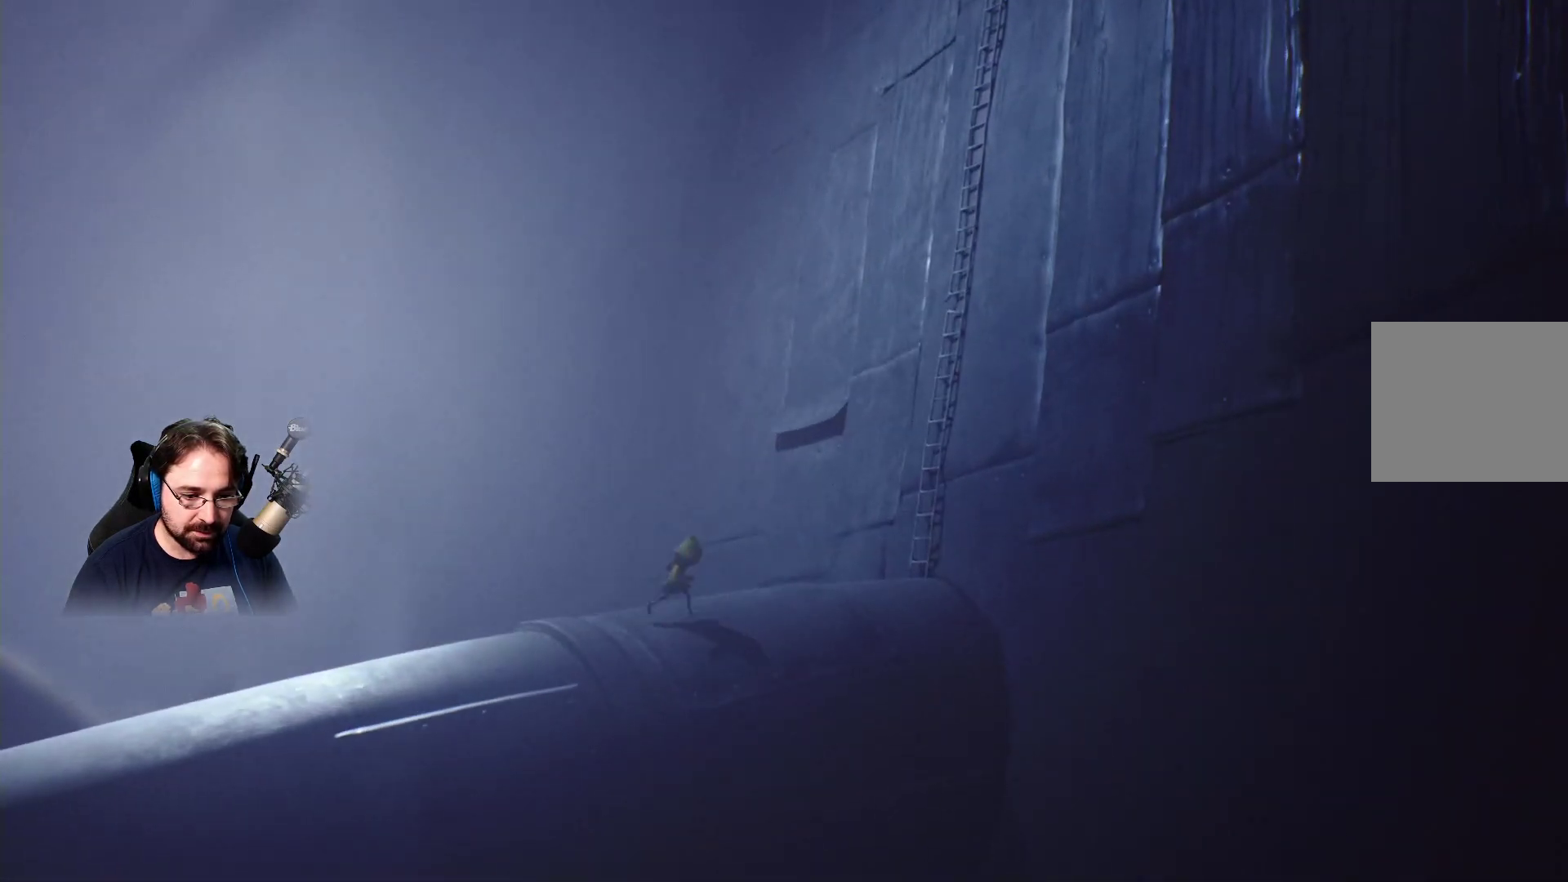
{"buttons": ["SQUARE"], "left_stick": "up-right", "right_stick": "center", "events": []}
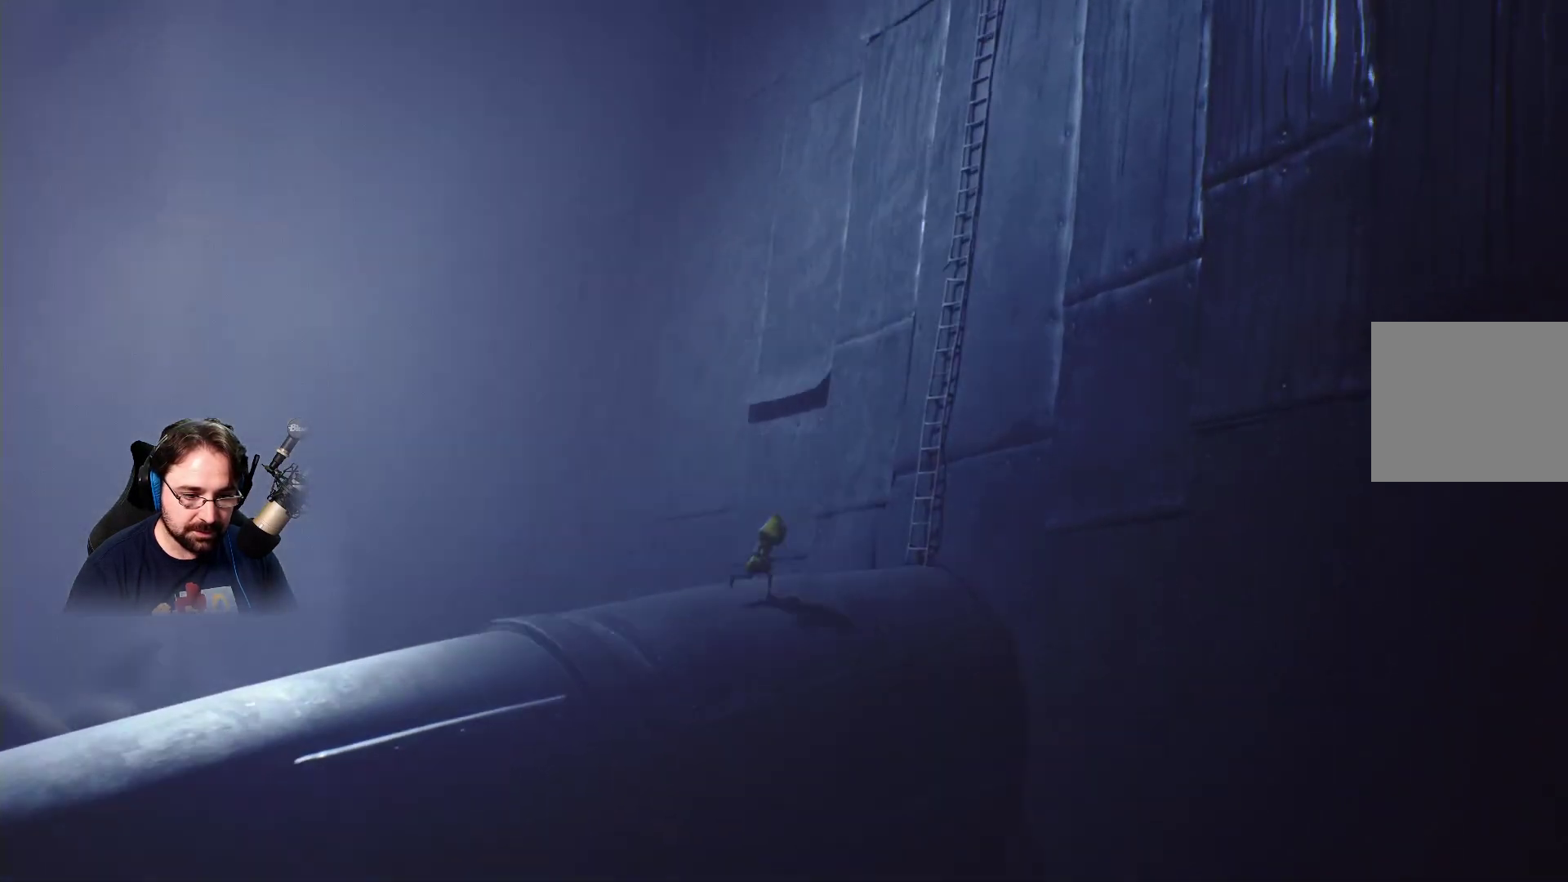
{"buttons": ["SQUARE"], "left_stick": "up-right", "right_stick": "center", "events": []}
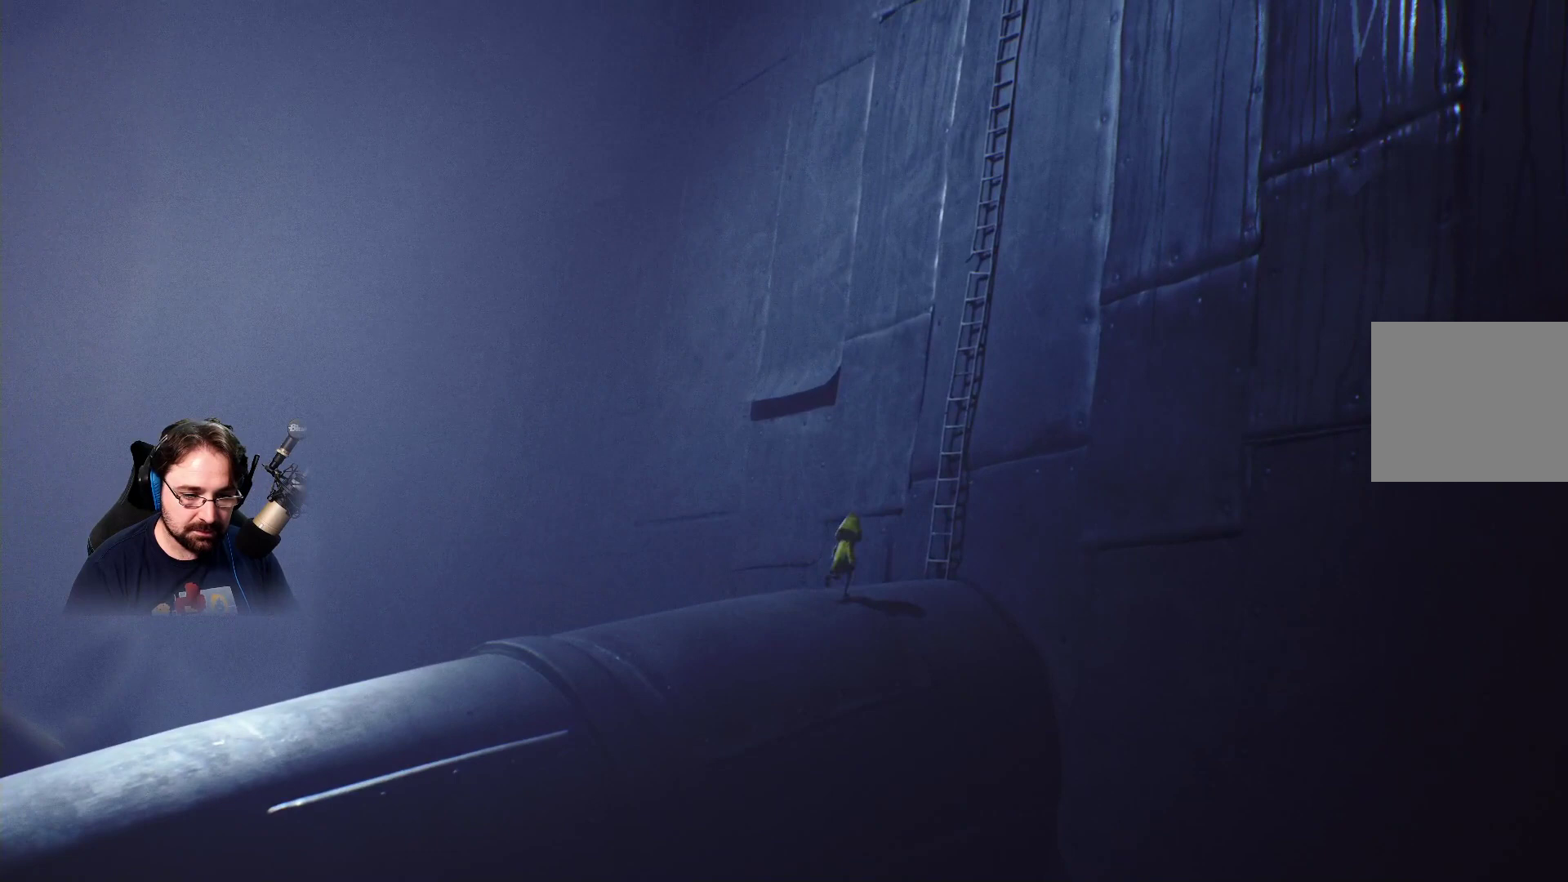
{"buttons": ["SQUARE"], "left_stick": "up-right", "right_stick": "center", "events": []}
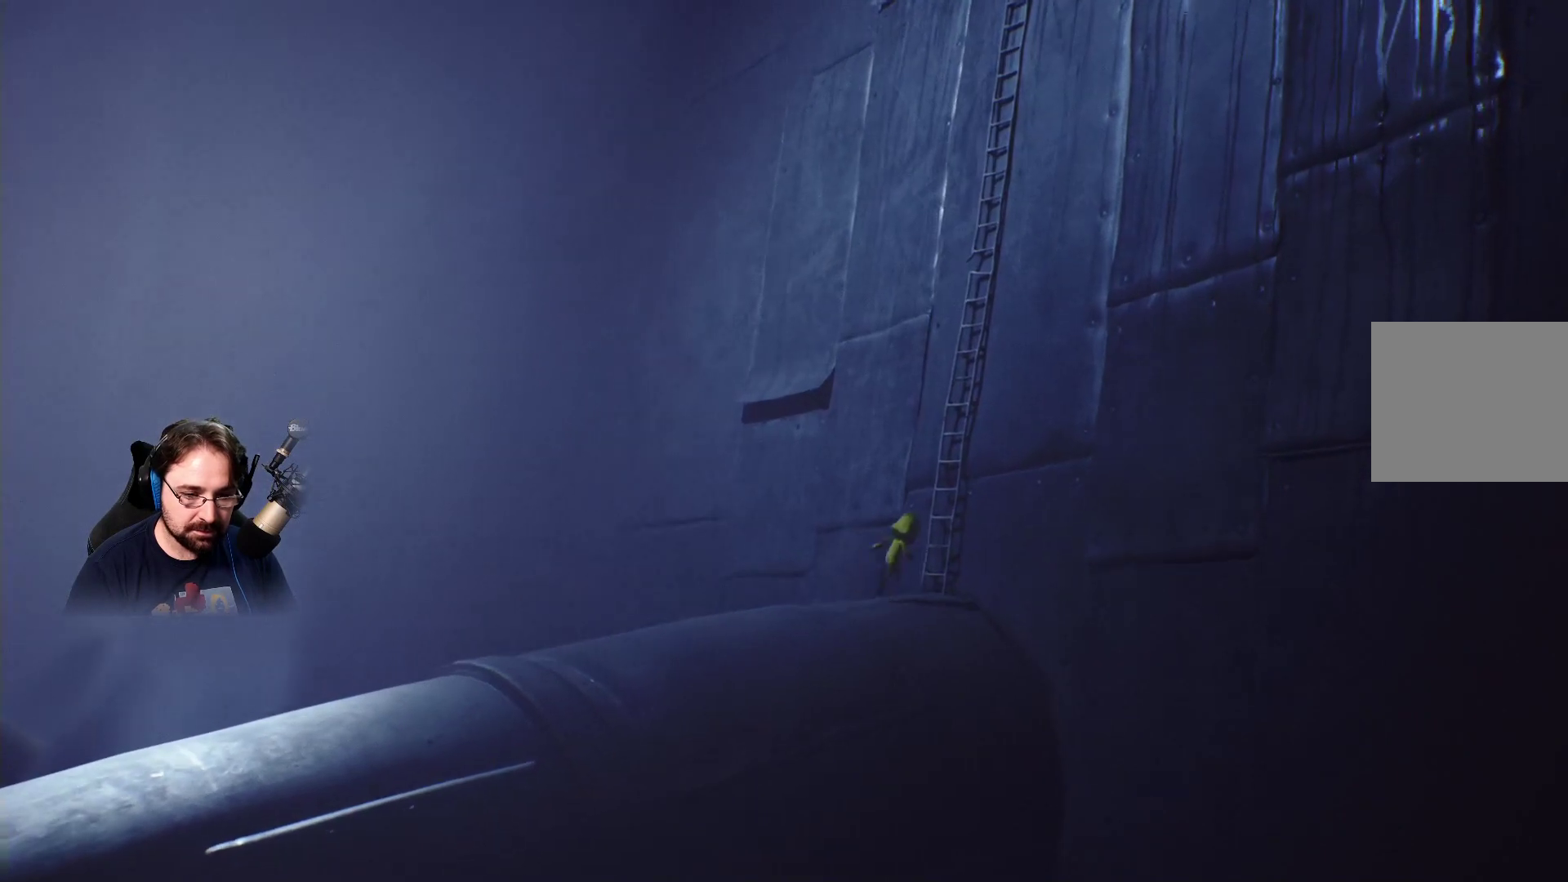
{"buttons": ["R2"], "left_stick": "up-right", "right_stick": "center", "events": [[100, "R2", "down"], [267, "SQUARE", "up"]]}
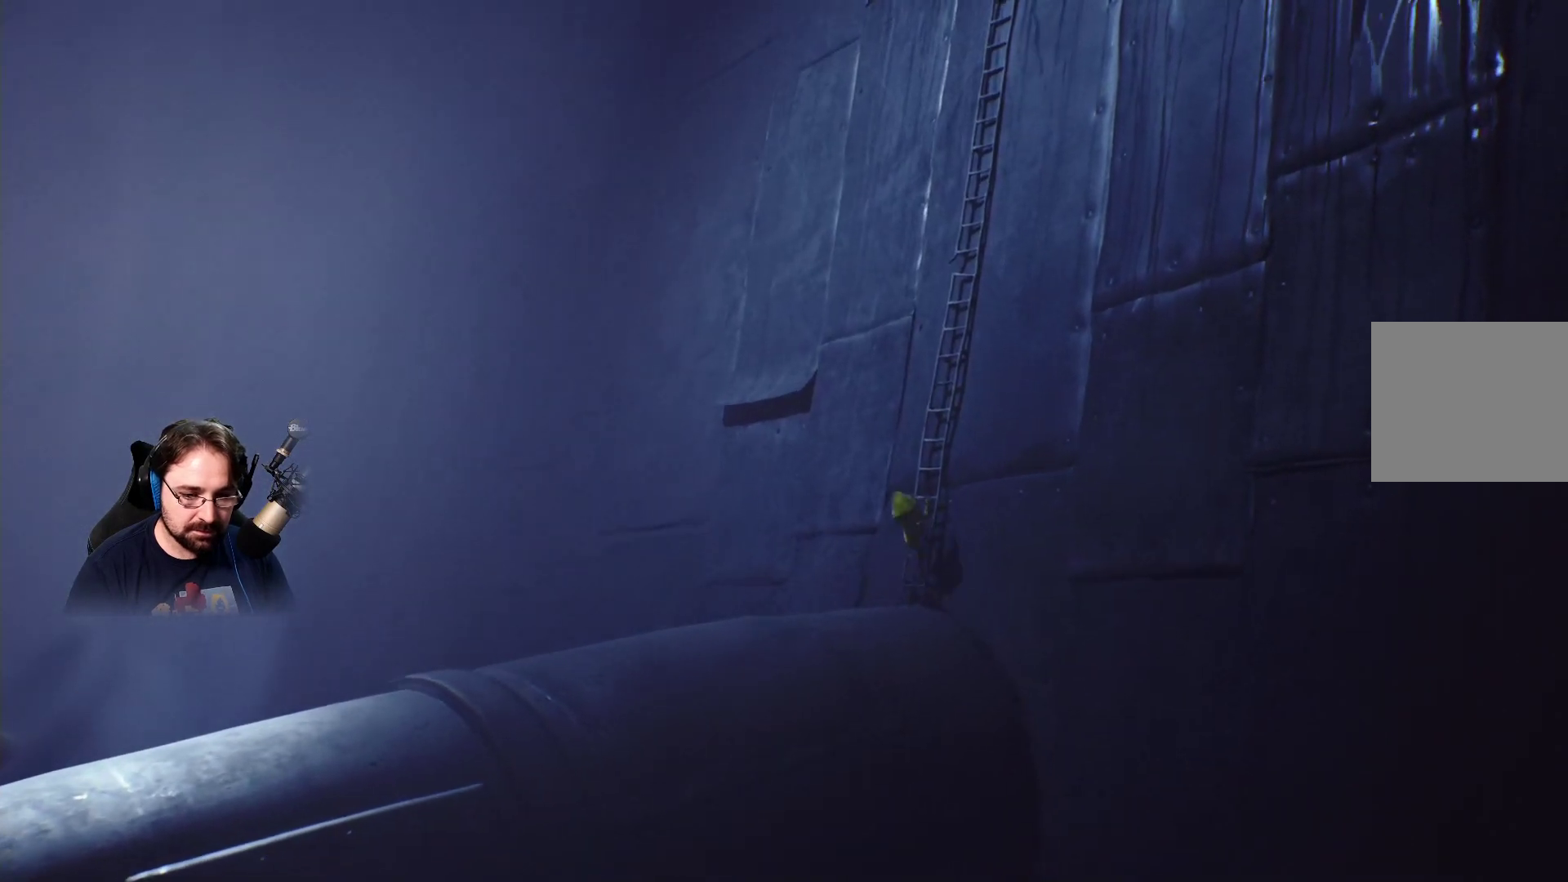
{"buttons": ["R2"], "left_stick": "up-right", "right_stick": "center", "events": []}
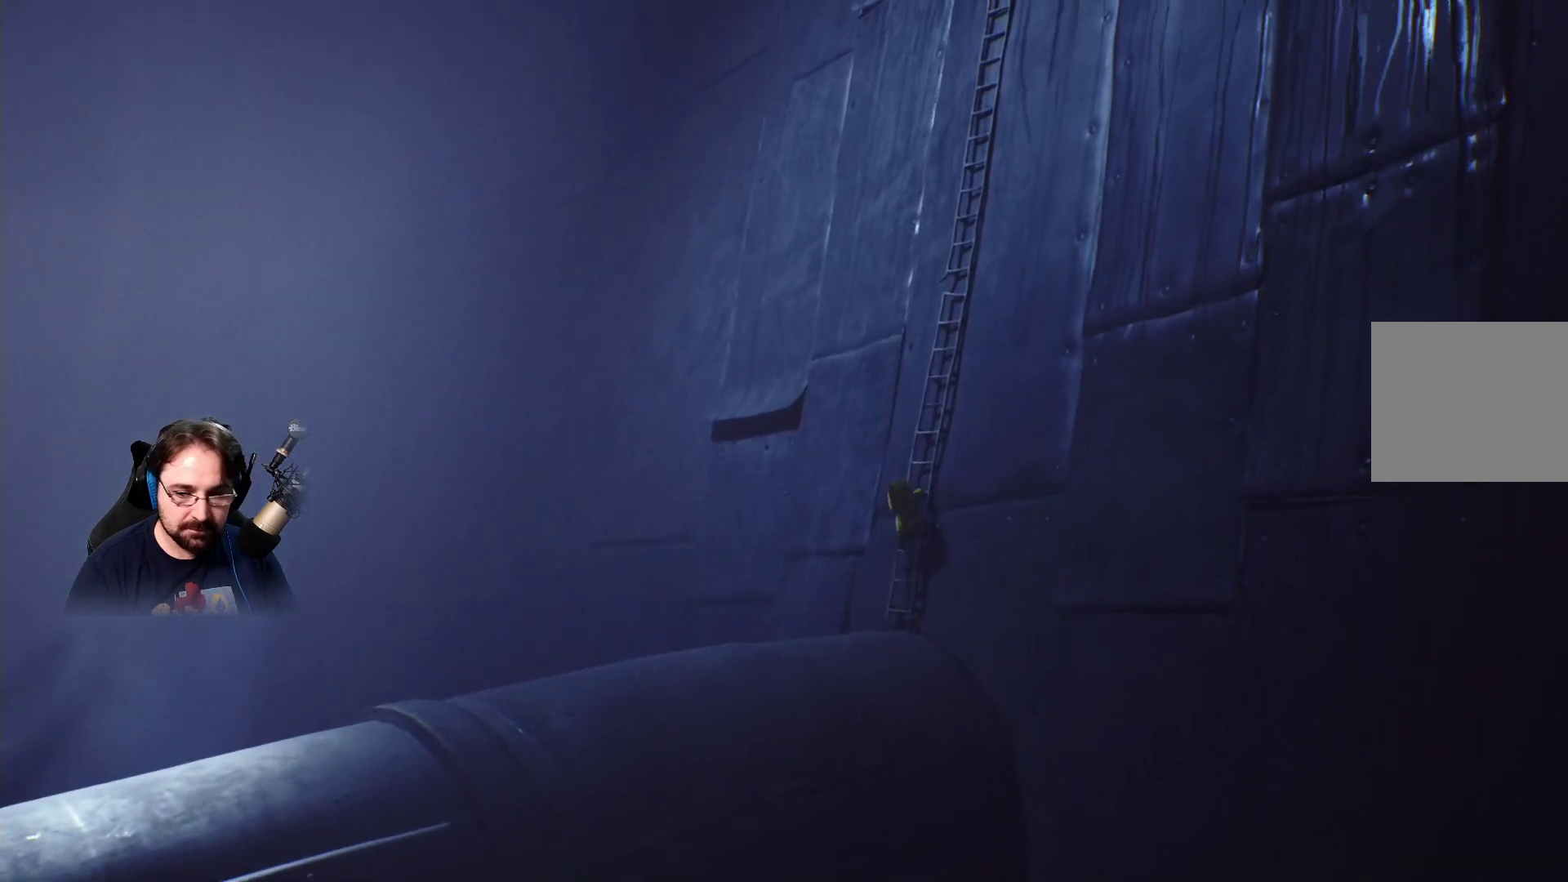
{"buttons": ["R2"], "left_stick": "up-right", "right_stick": "center", "events": []}
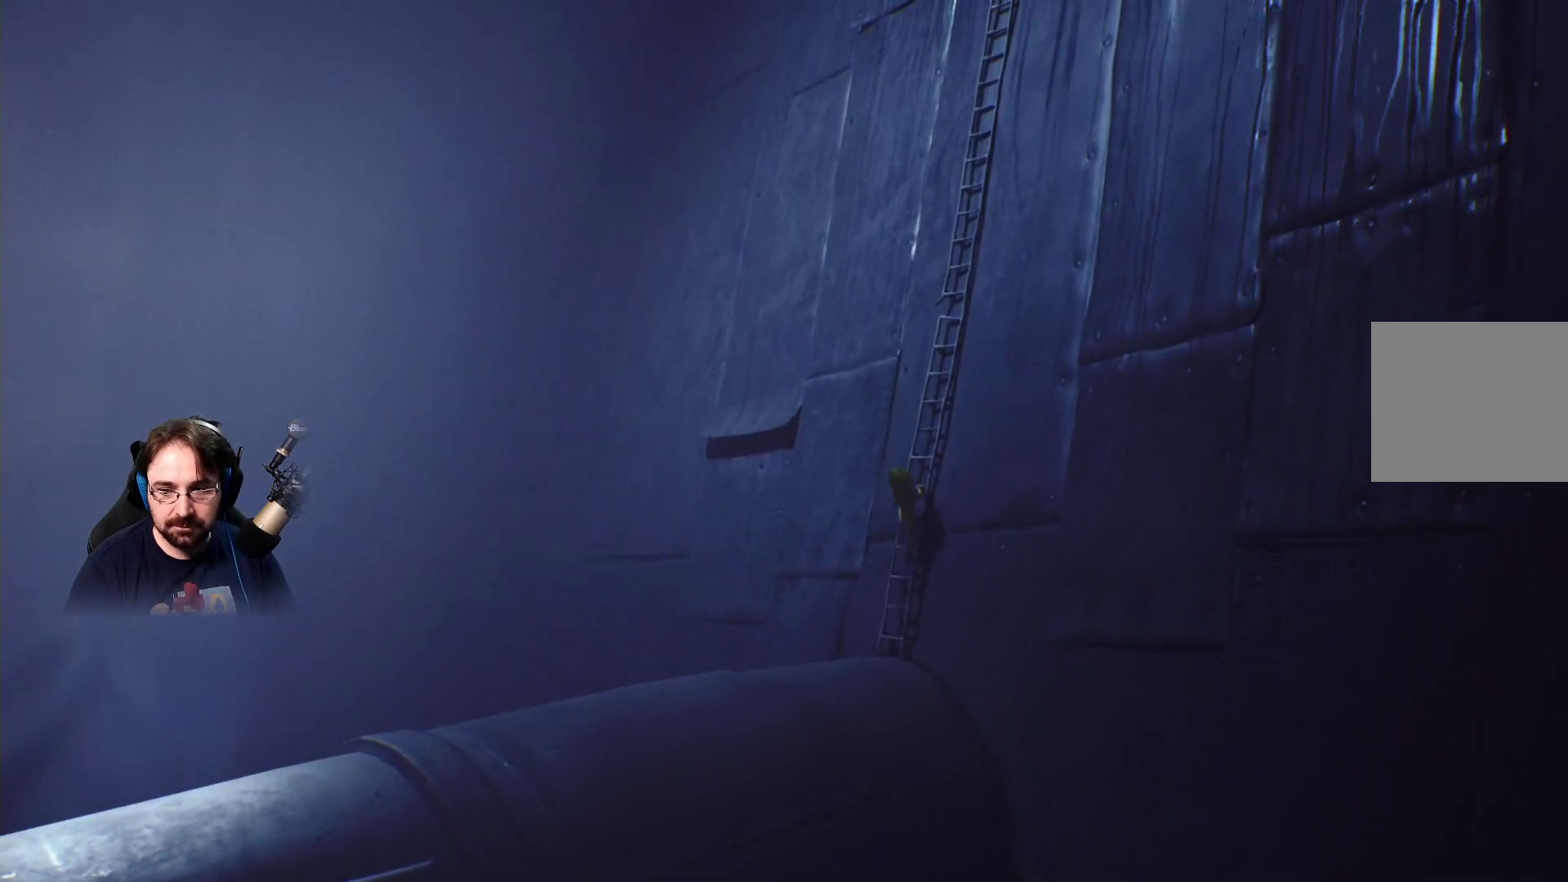
{"buttons": ["R2"], "left_stick": "up-right", "right_stick": "center", "events": []}
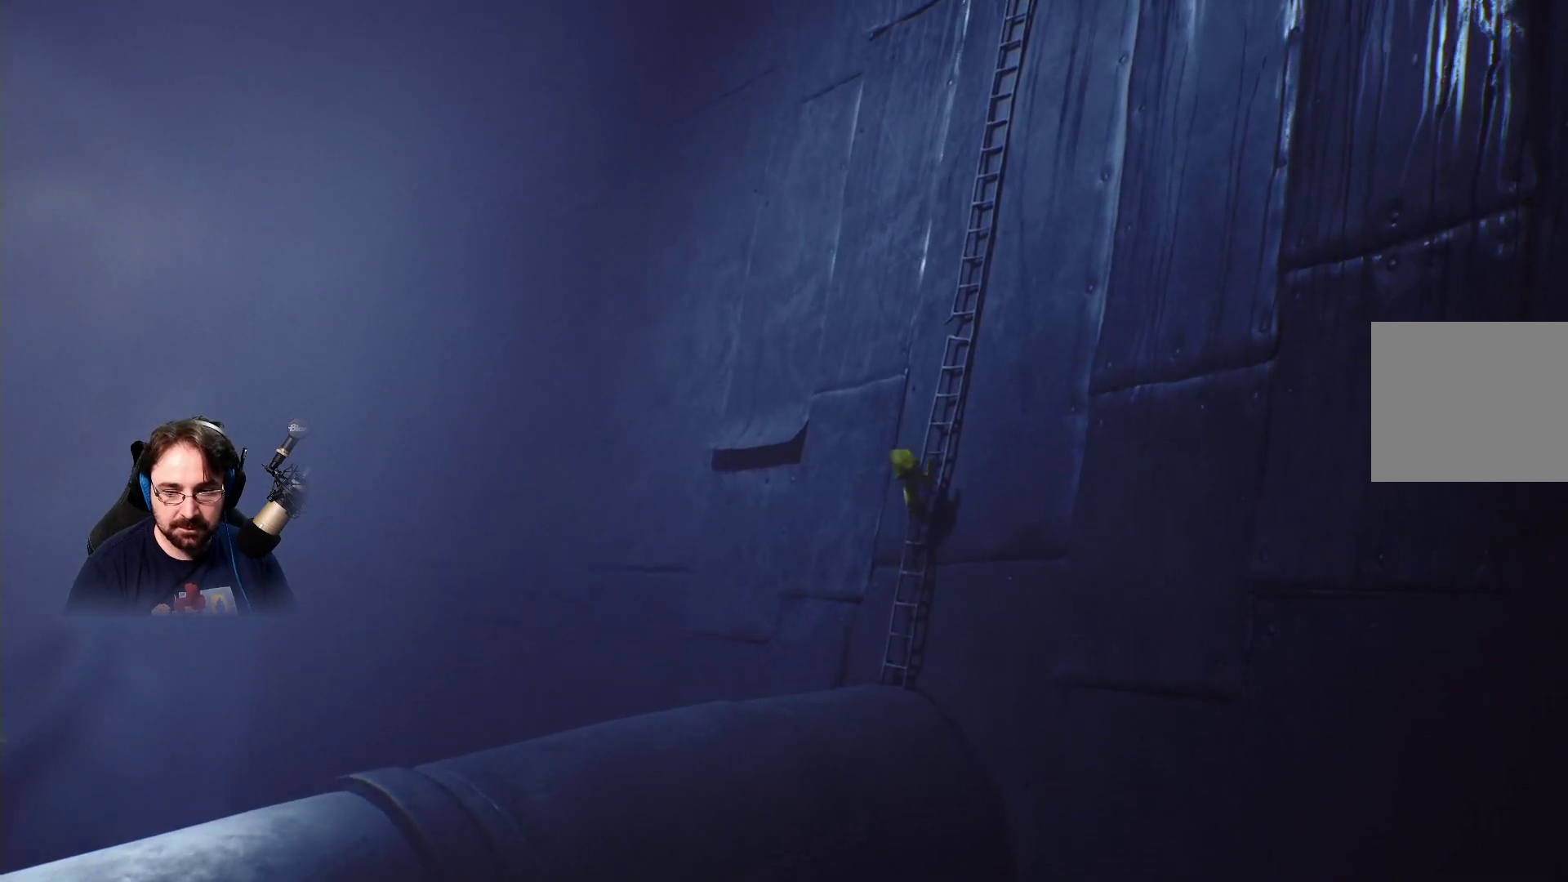
{"buttons": ["R2"], "left_stick": "up-right", "right_stick": "center", "events": []}
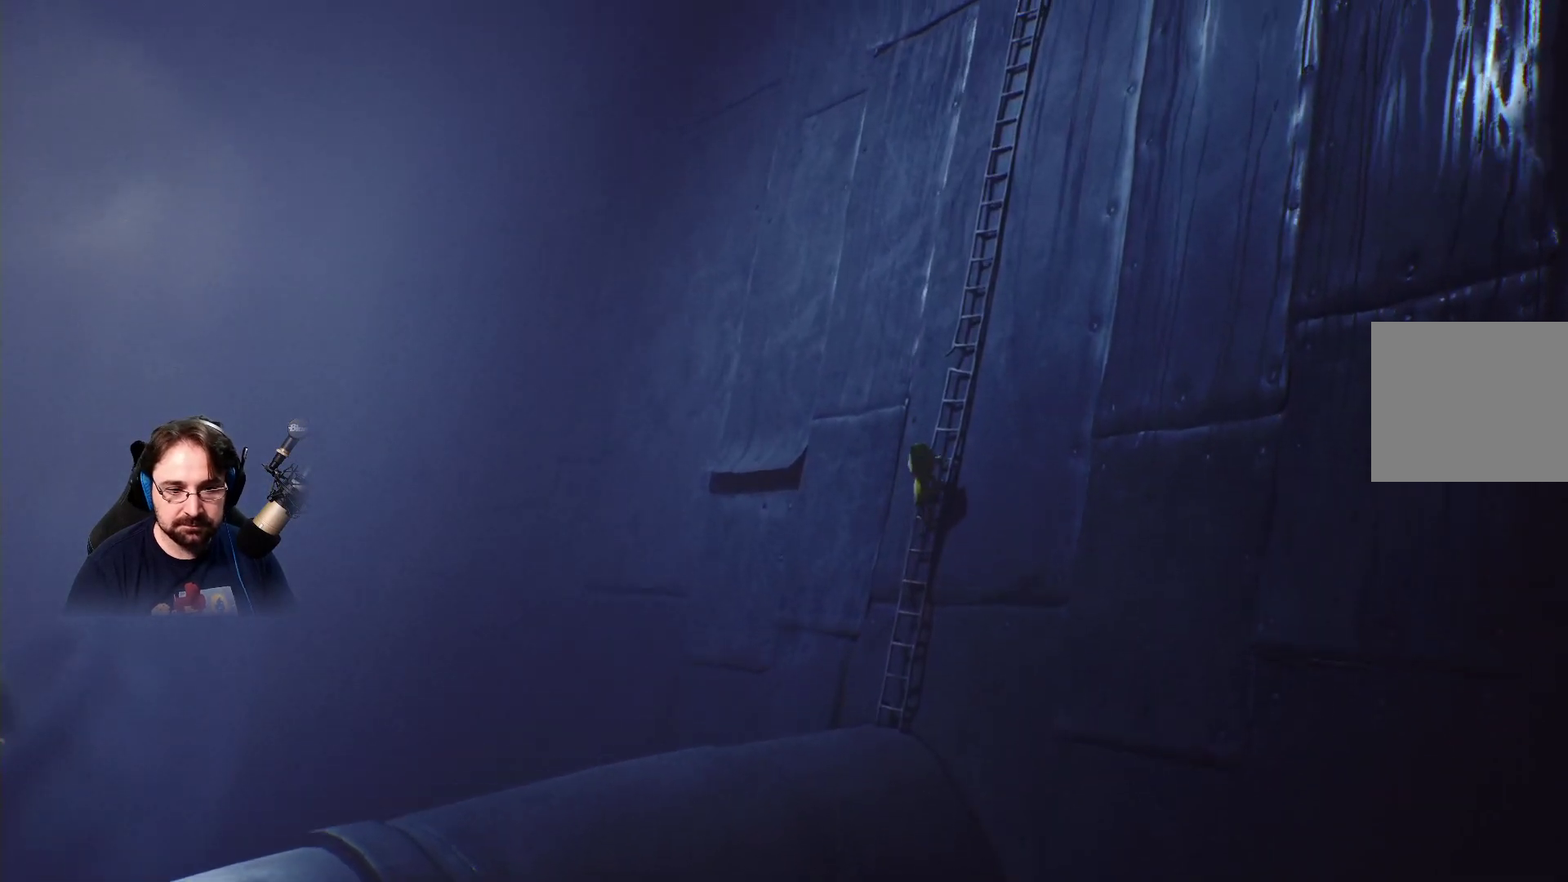
{"buttons": ["R2"], "left_stick": "up-right", "right_stick": "center", "events": []}
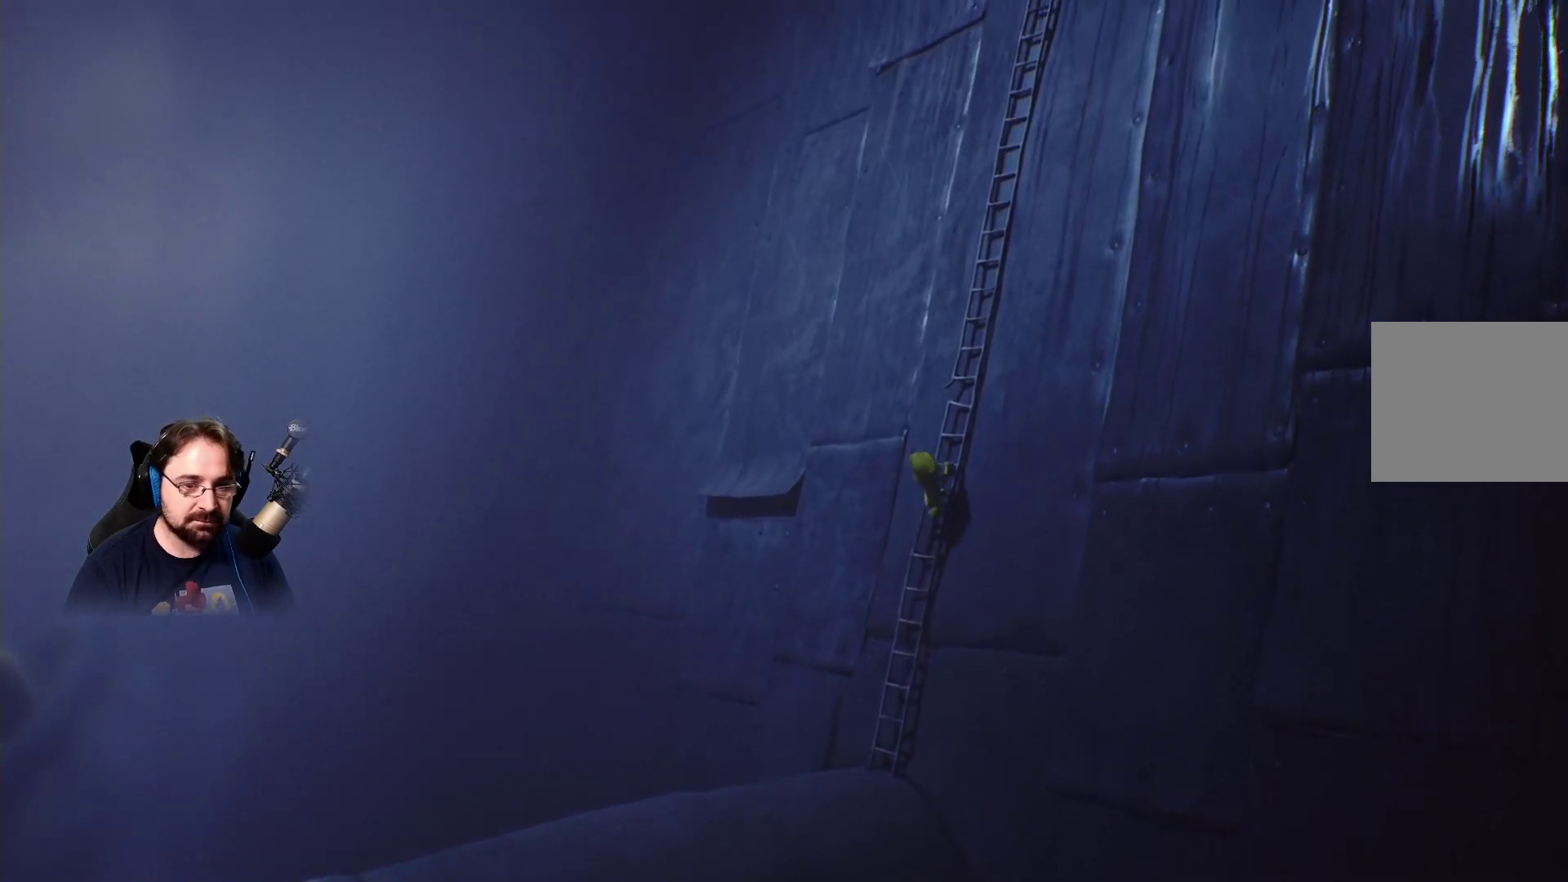
{"buttons": ["R2"], "left_stick": "up-right", "right_stick": "center", "events": []}
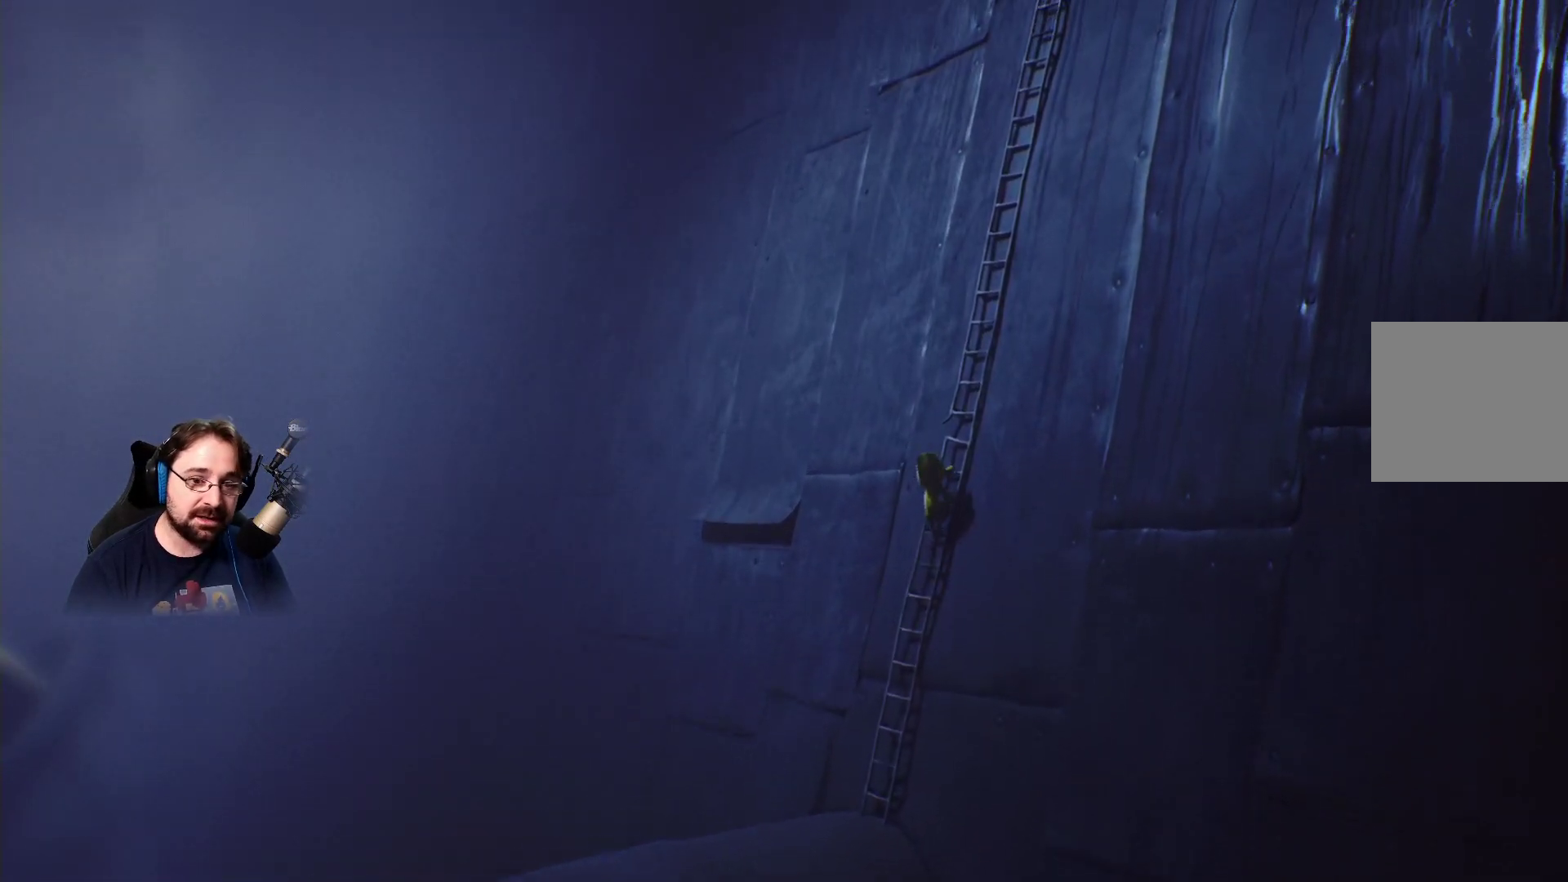
{"buttons": ["R2"], "left_stick": "up-right", "right_stick": "center", "events": []}
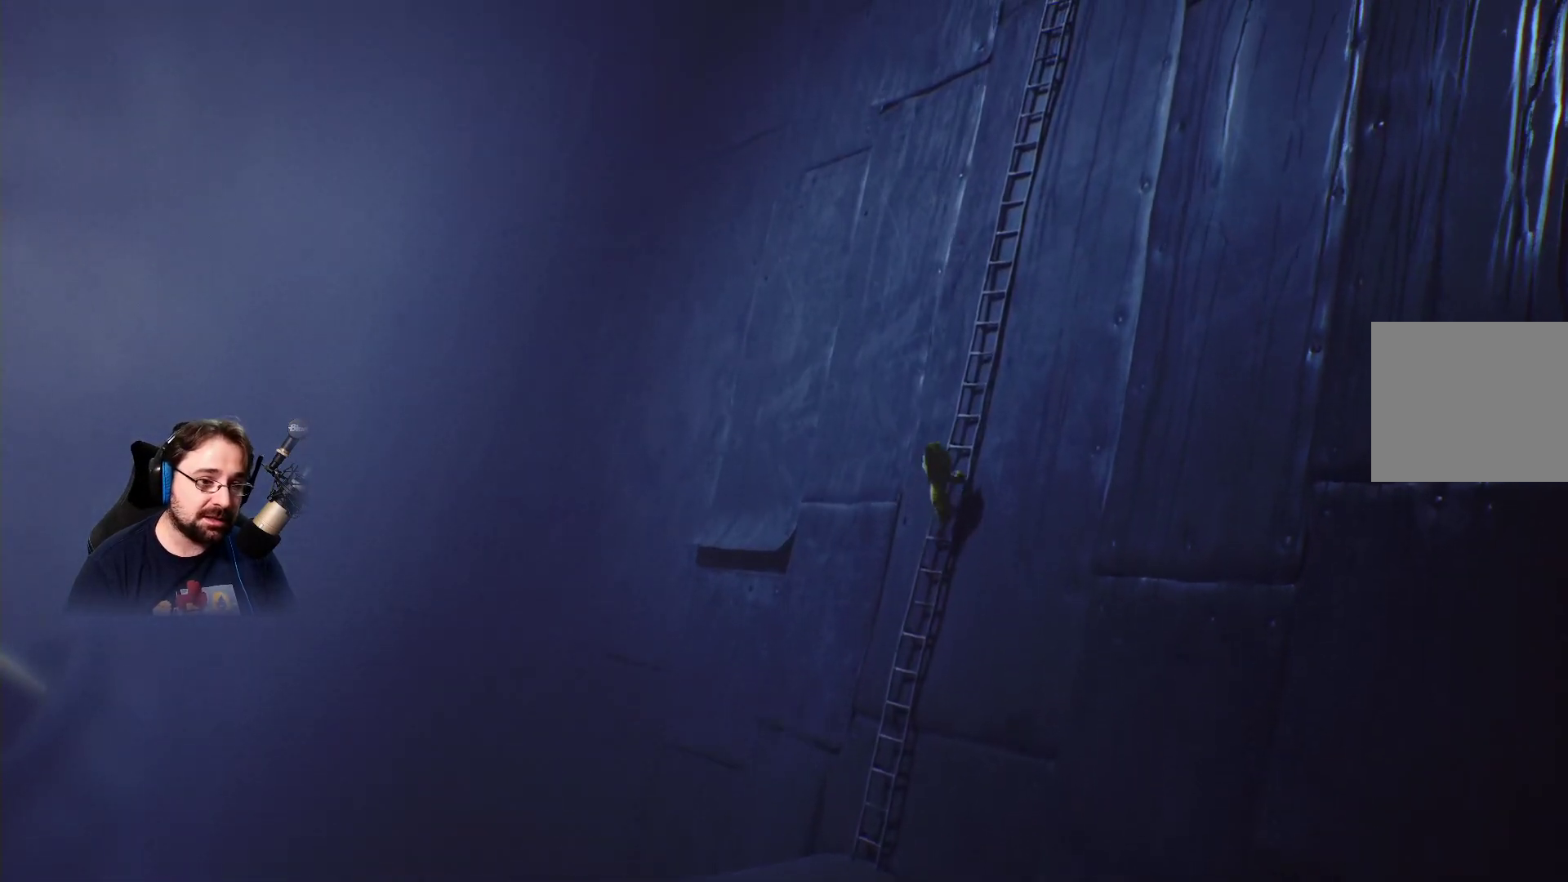
{"buttons": ["R2"], "left_stick": "up-right", "right_stick": "center", "events": []}
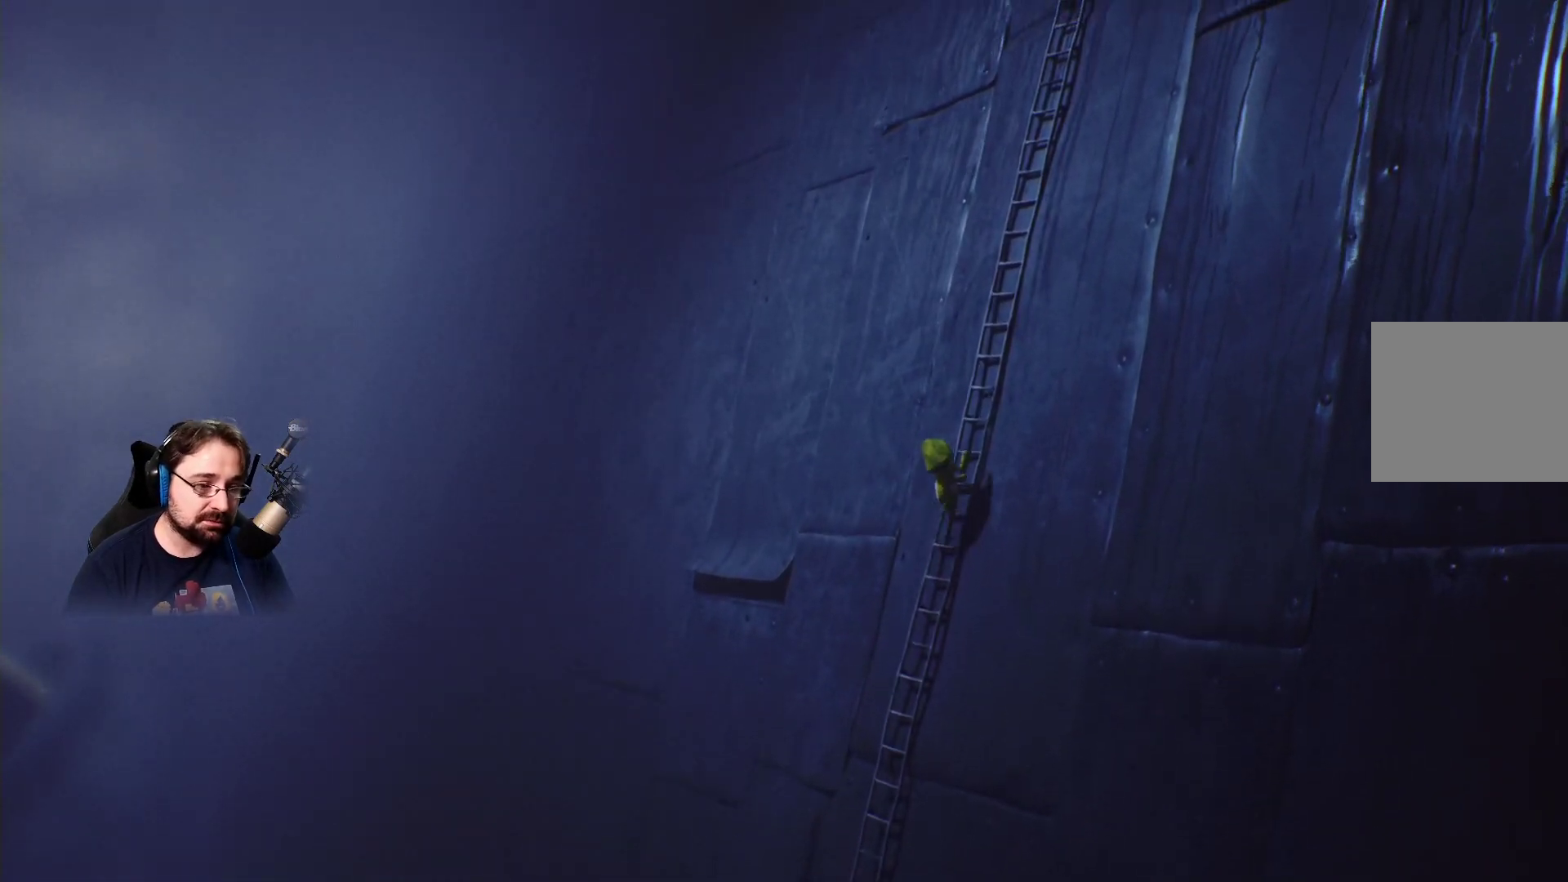
{"buttons": ["R2"], "left_stick": "up-right", "right_stick": "center", "events": []}
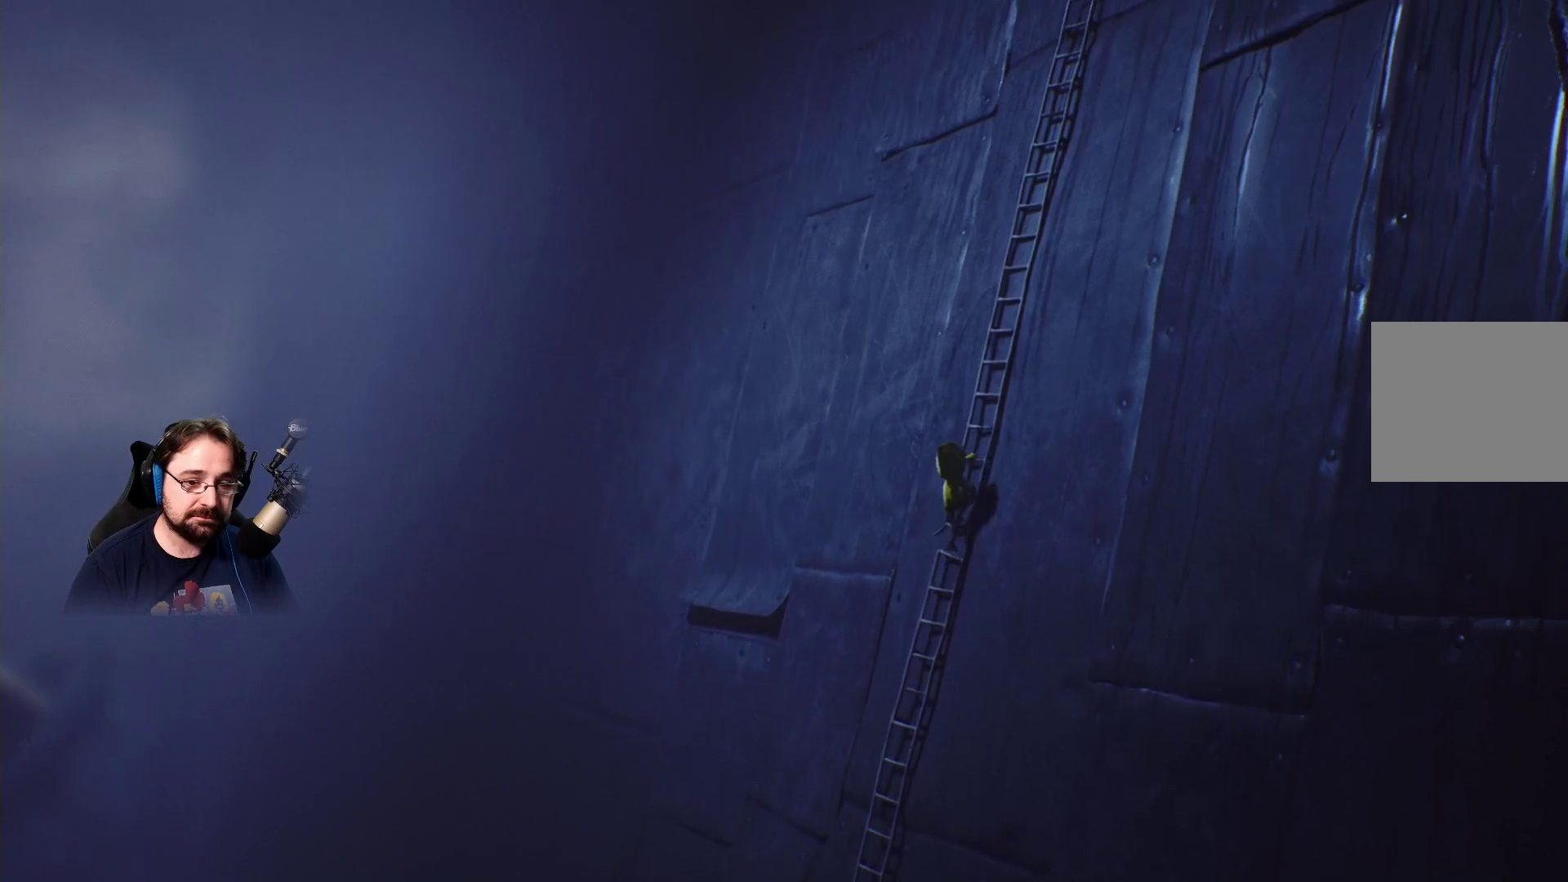
{"buttons": ["R2"], "left_stick": "up-right", "right_stick": "center", "events": []}
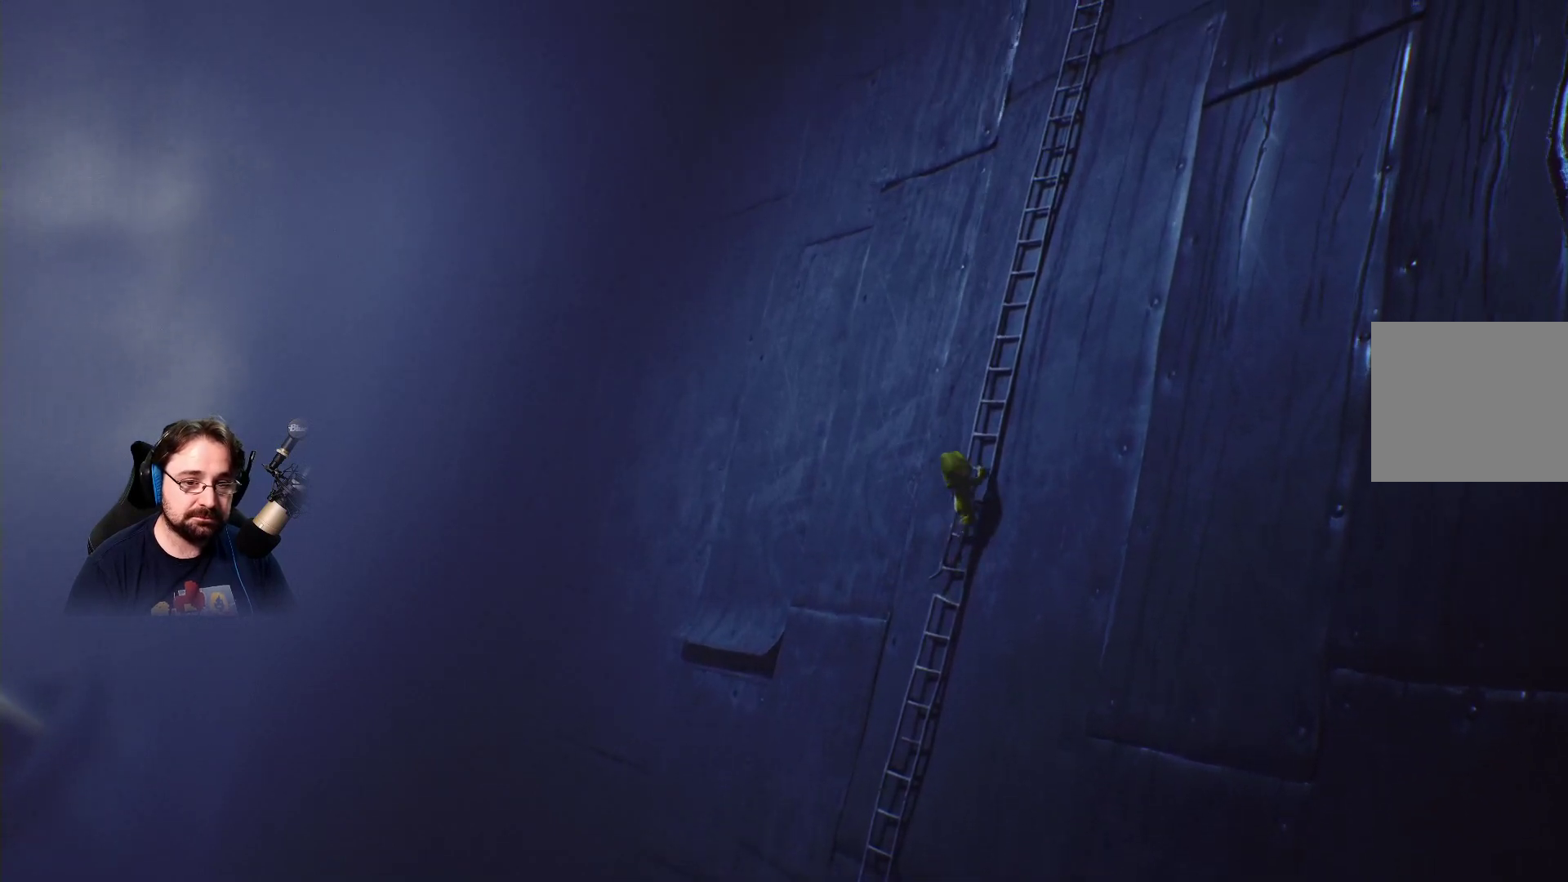
{"buttons": ["R2"], "left_stick": "up-right", "right_stick": "center", "events": []}
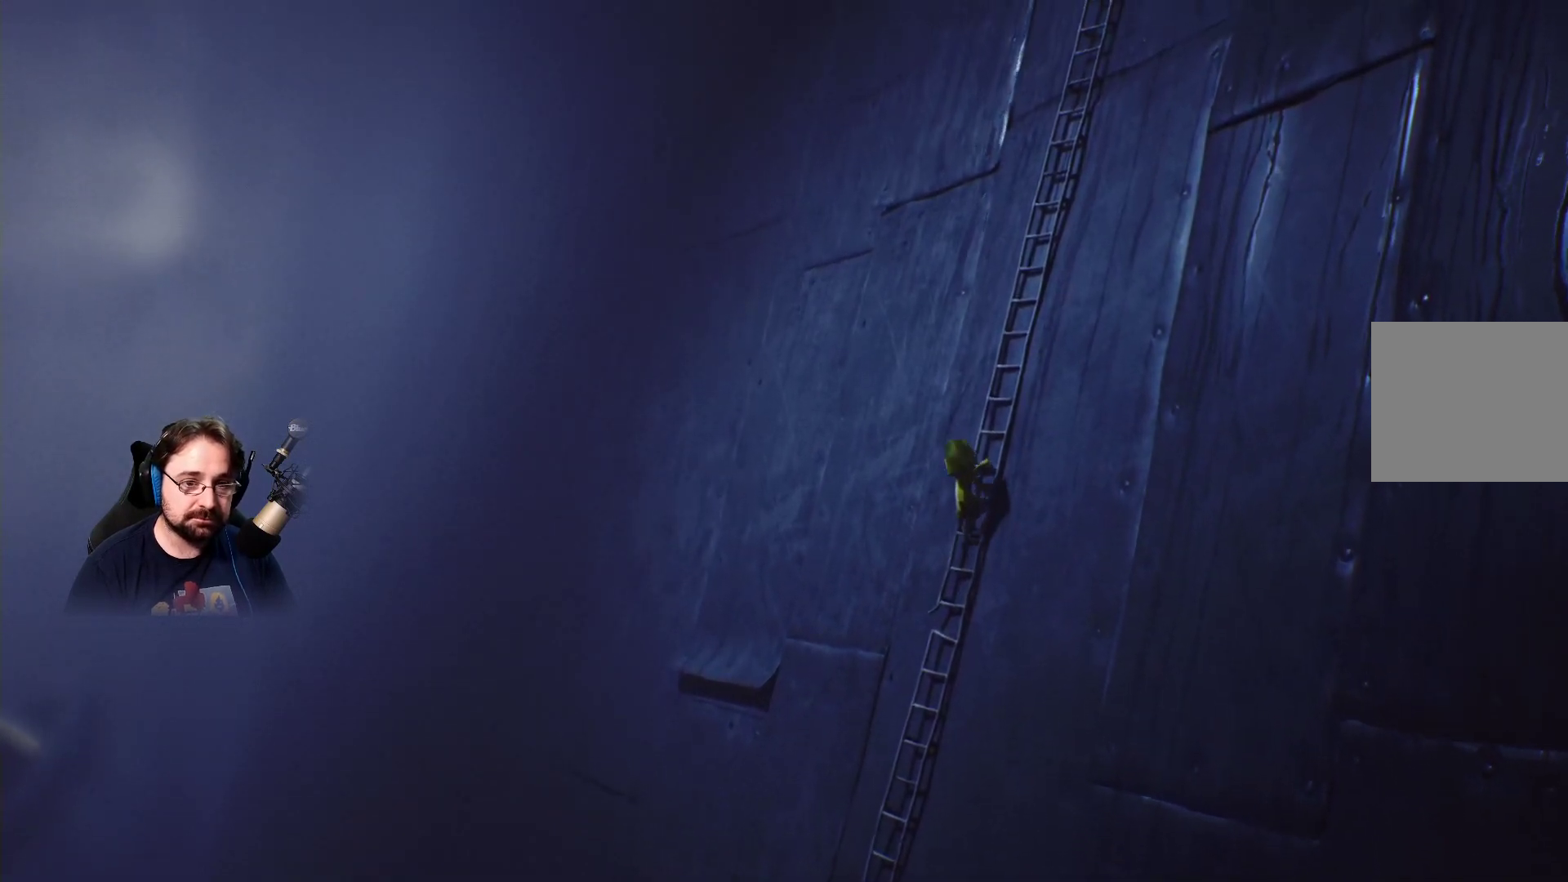
{"buttons": ["R2"], "left_stick": "up-right", "right_stick": "center", "events": []}
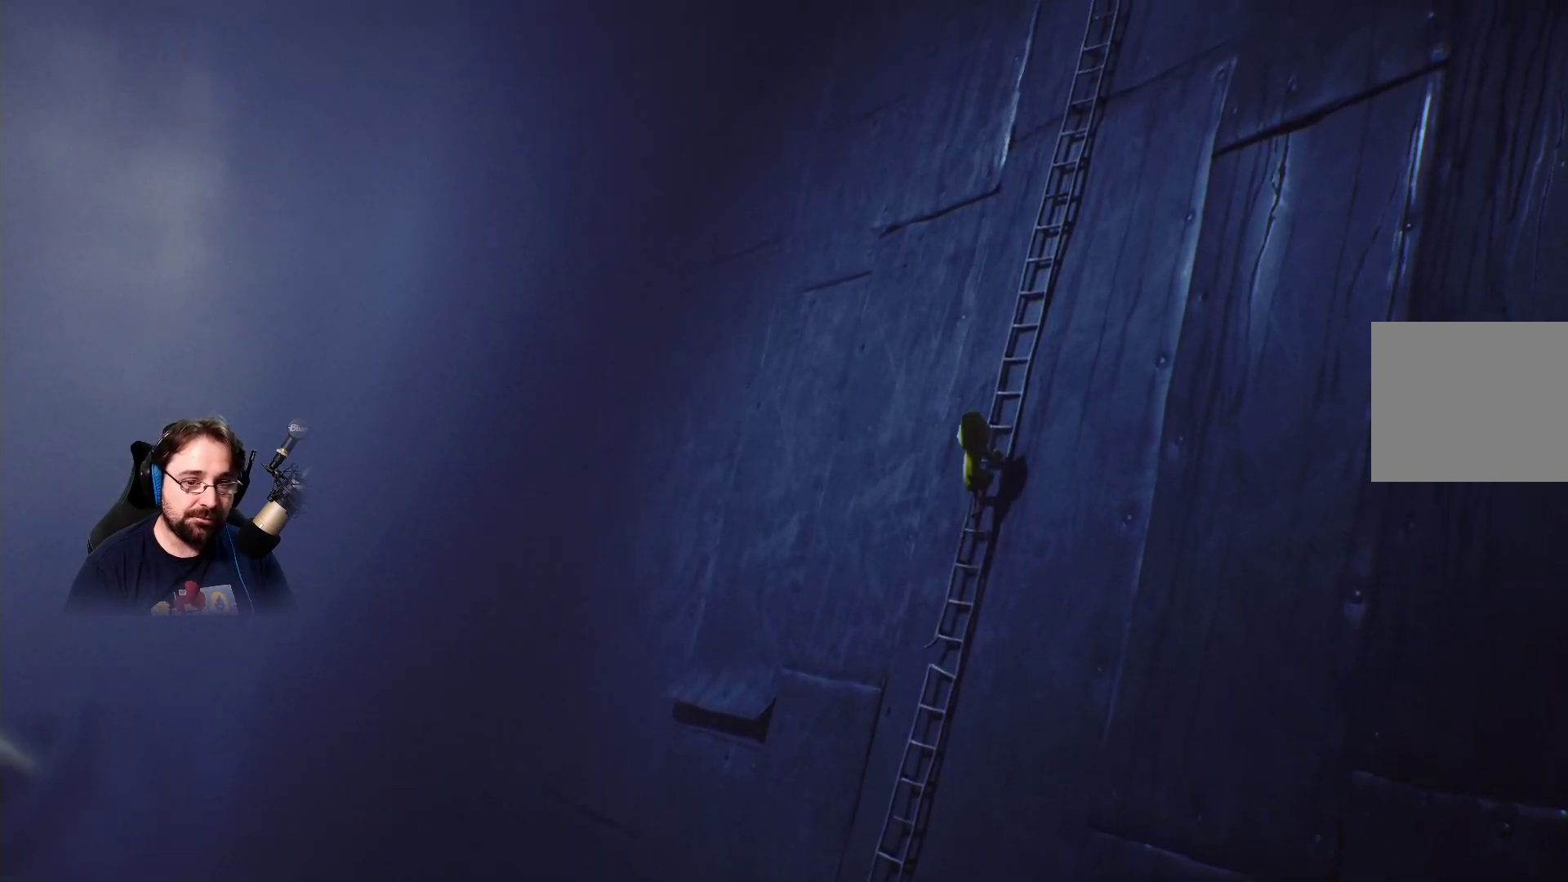
{"buttons": ["R2"], "left_stick": "up-right", "right_stick": "center", "events": []}
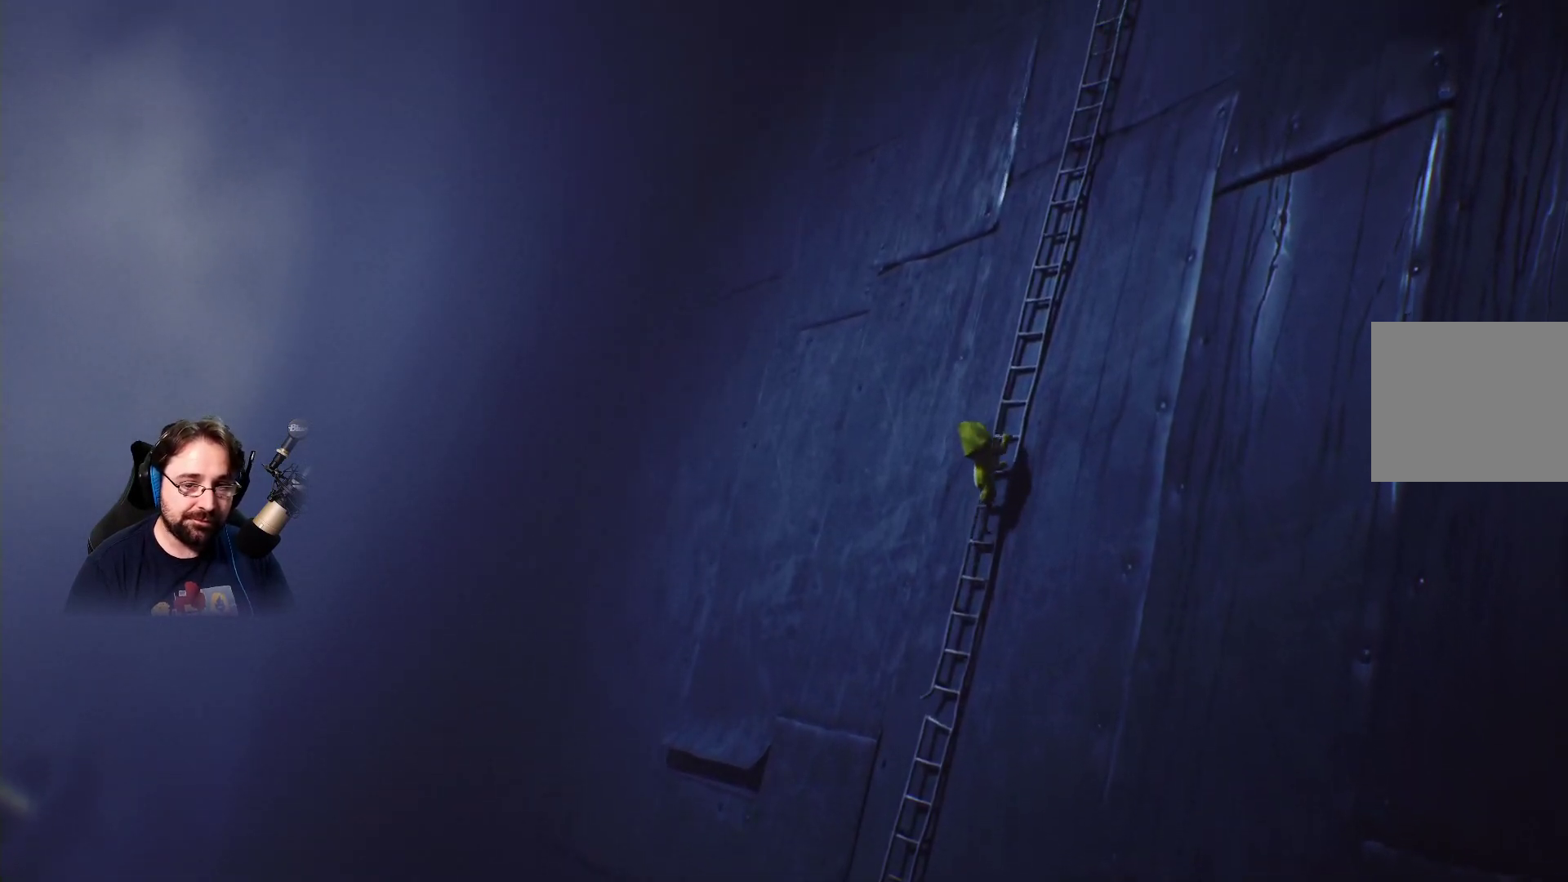
{"buttons": ["R2"], "left_stick": "up-right", "right_stick": "center", "events": []}
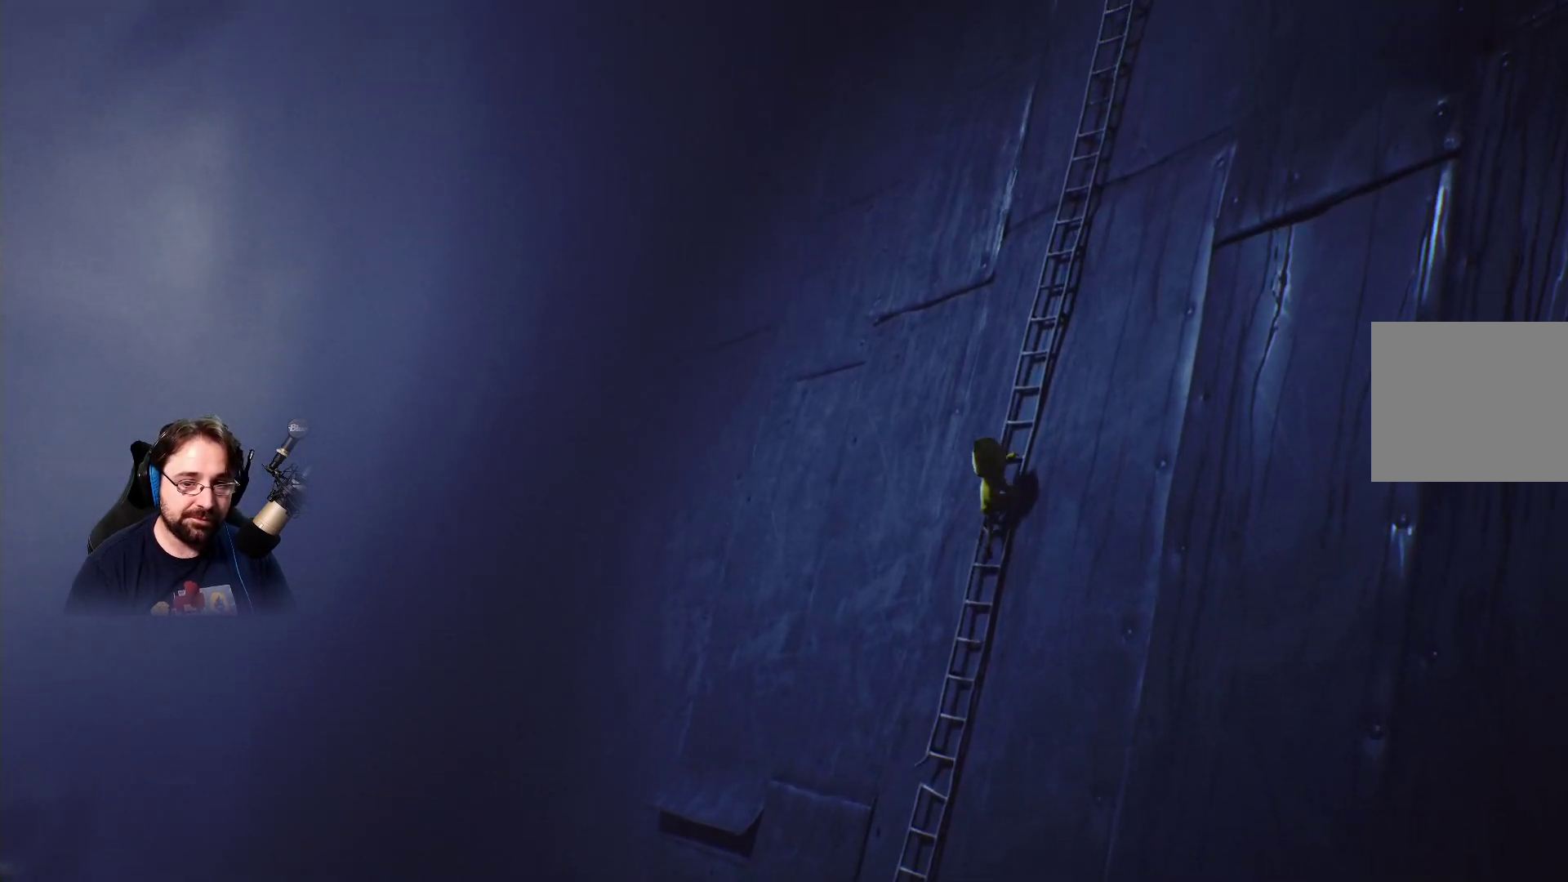
{"buttons": ["R2"], "left_stick": "up-right", "right_stick": "center", "events": []}
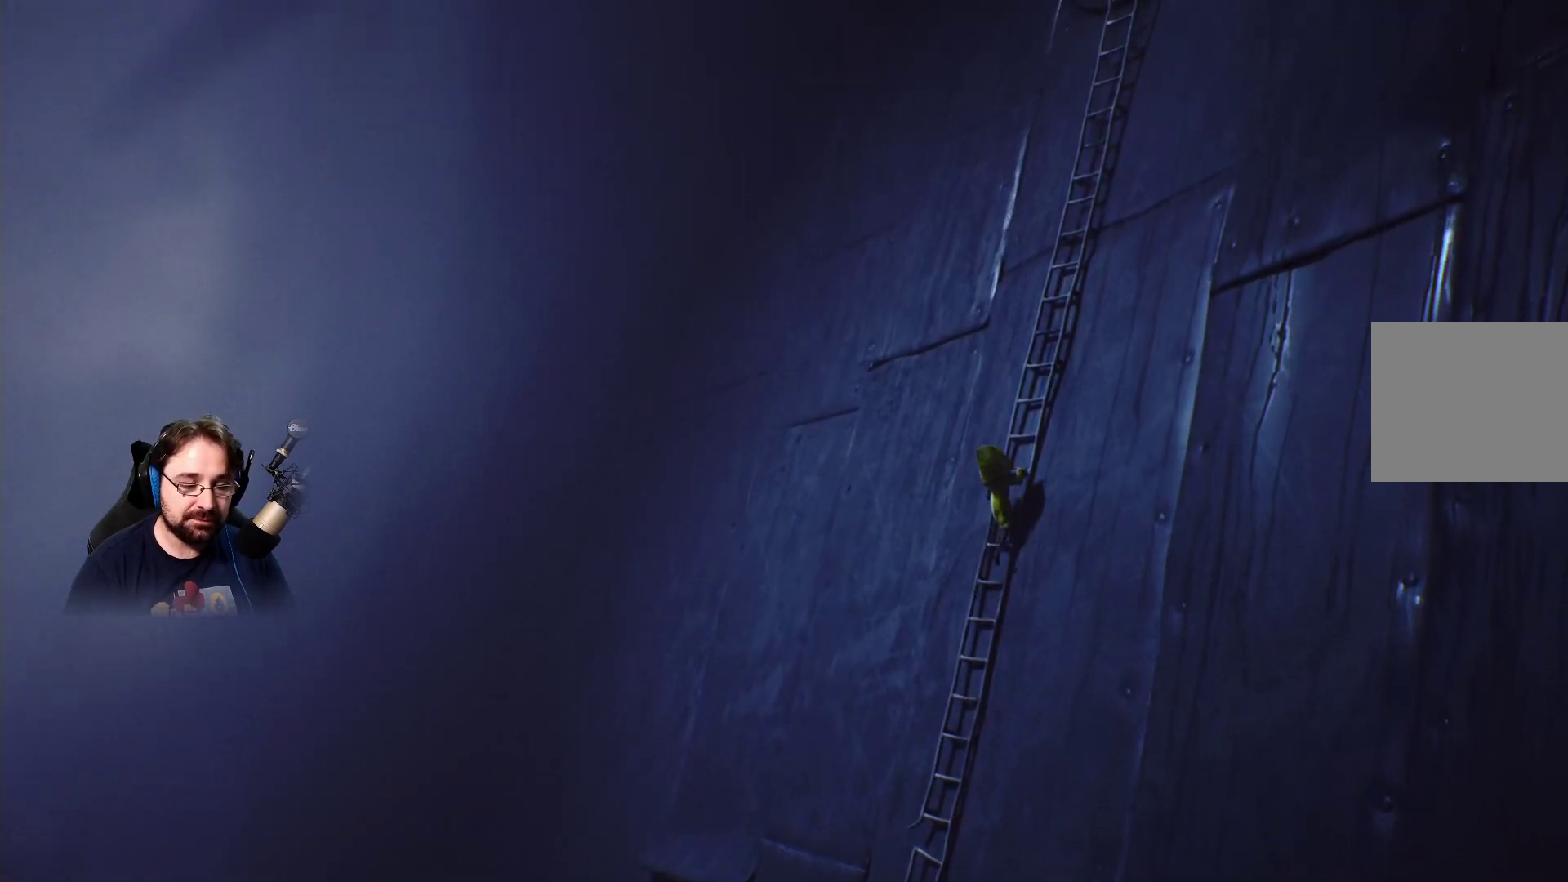
{"buttons": ["R2"], "left_stick": "up-right", "right_stick": "center", "events": []}
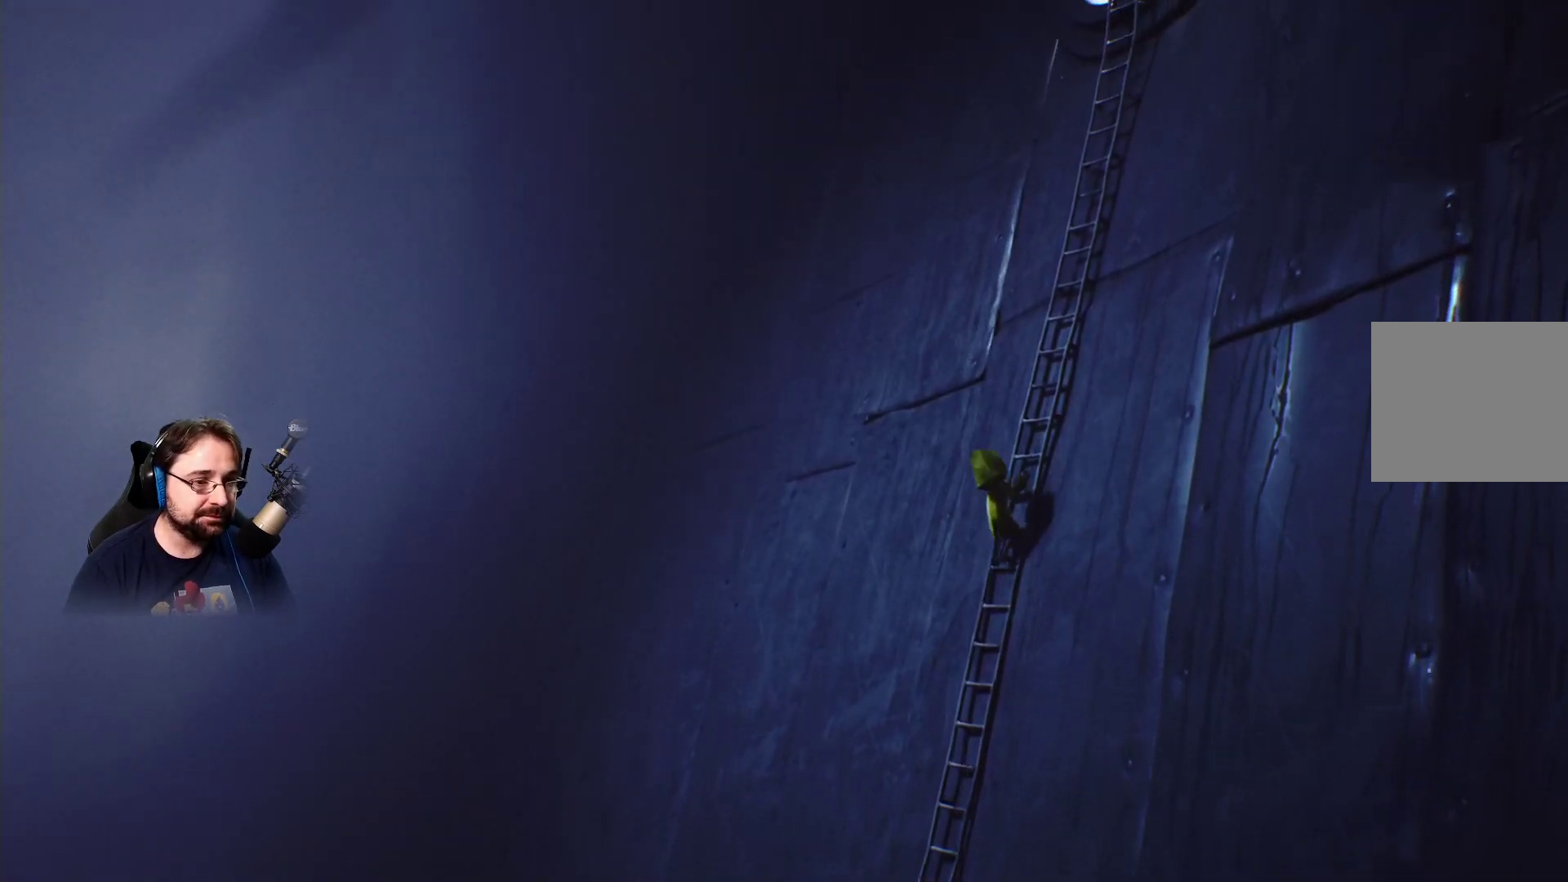
{"buttons": ["R2"], "left_stick": "up-right", "right_stick": "center", "events": []}
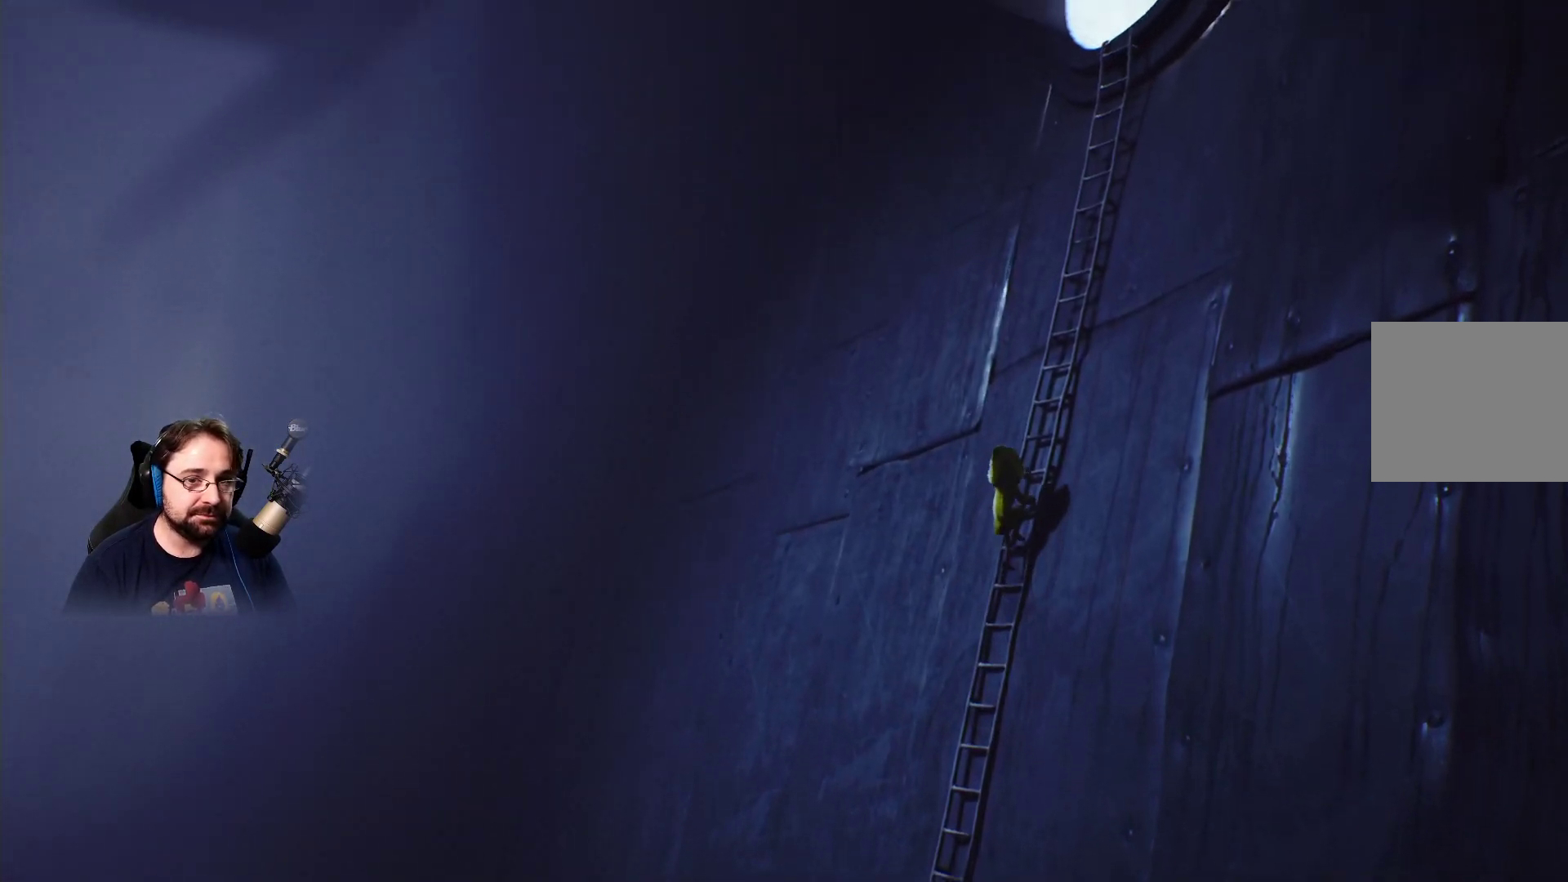
{"buttons": ["R2"], "left_stick": "up-right", "right_stick": "center", "events": []}
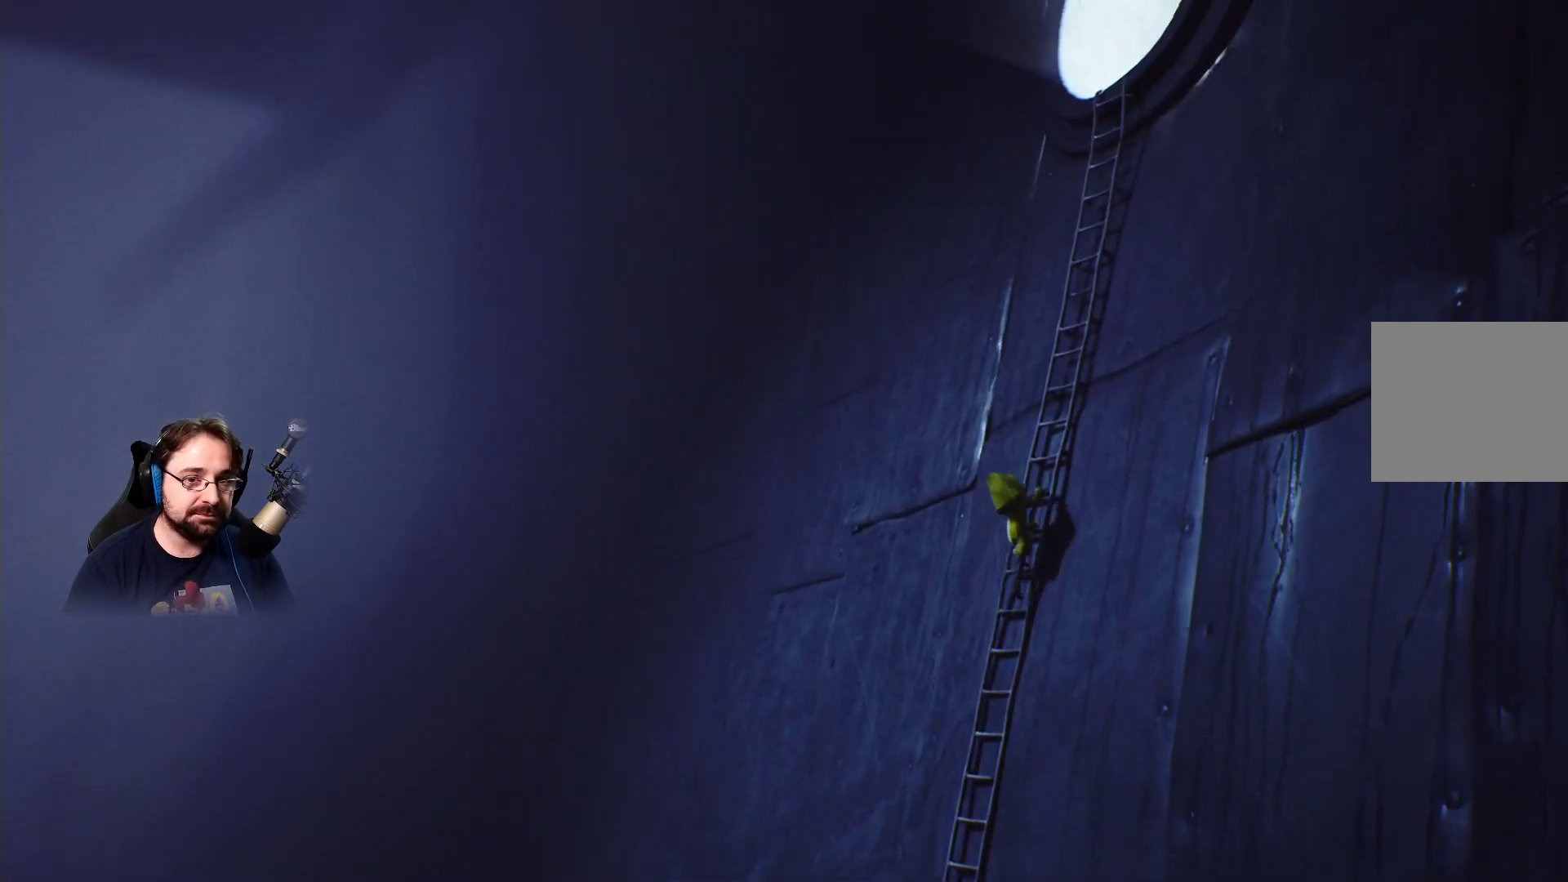
{"buttons": ["R2"], "left_stick": "up-right", "right_stick": "center", "events": []}
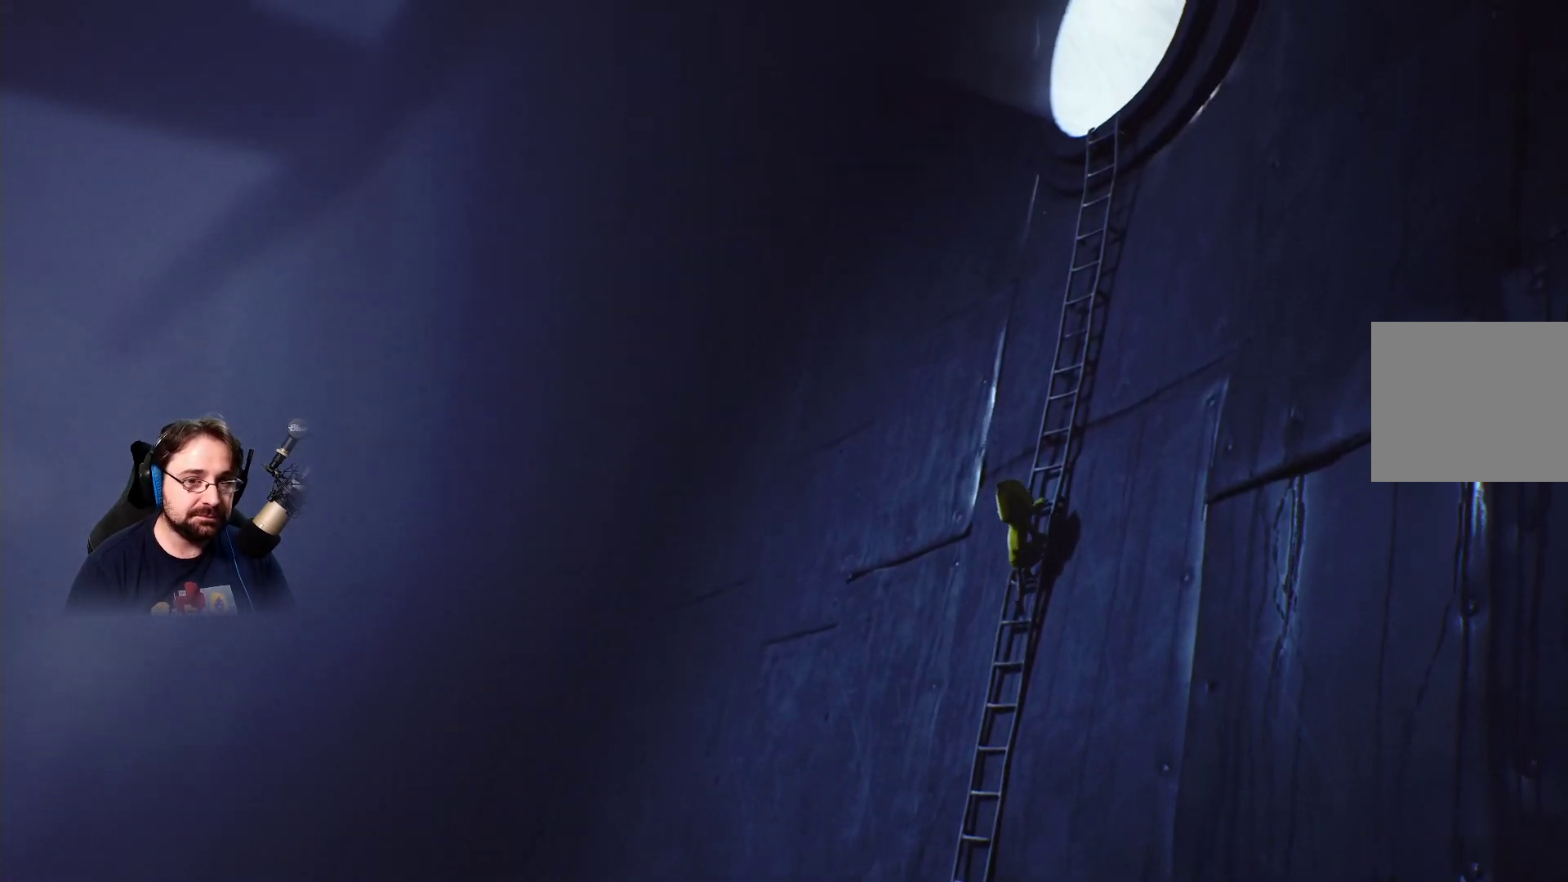
{"buttons": ["R2"], "left_stick": "up-right", "right_stick": "center", "events": []}
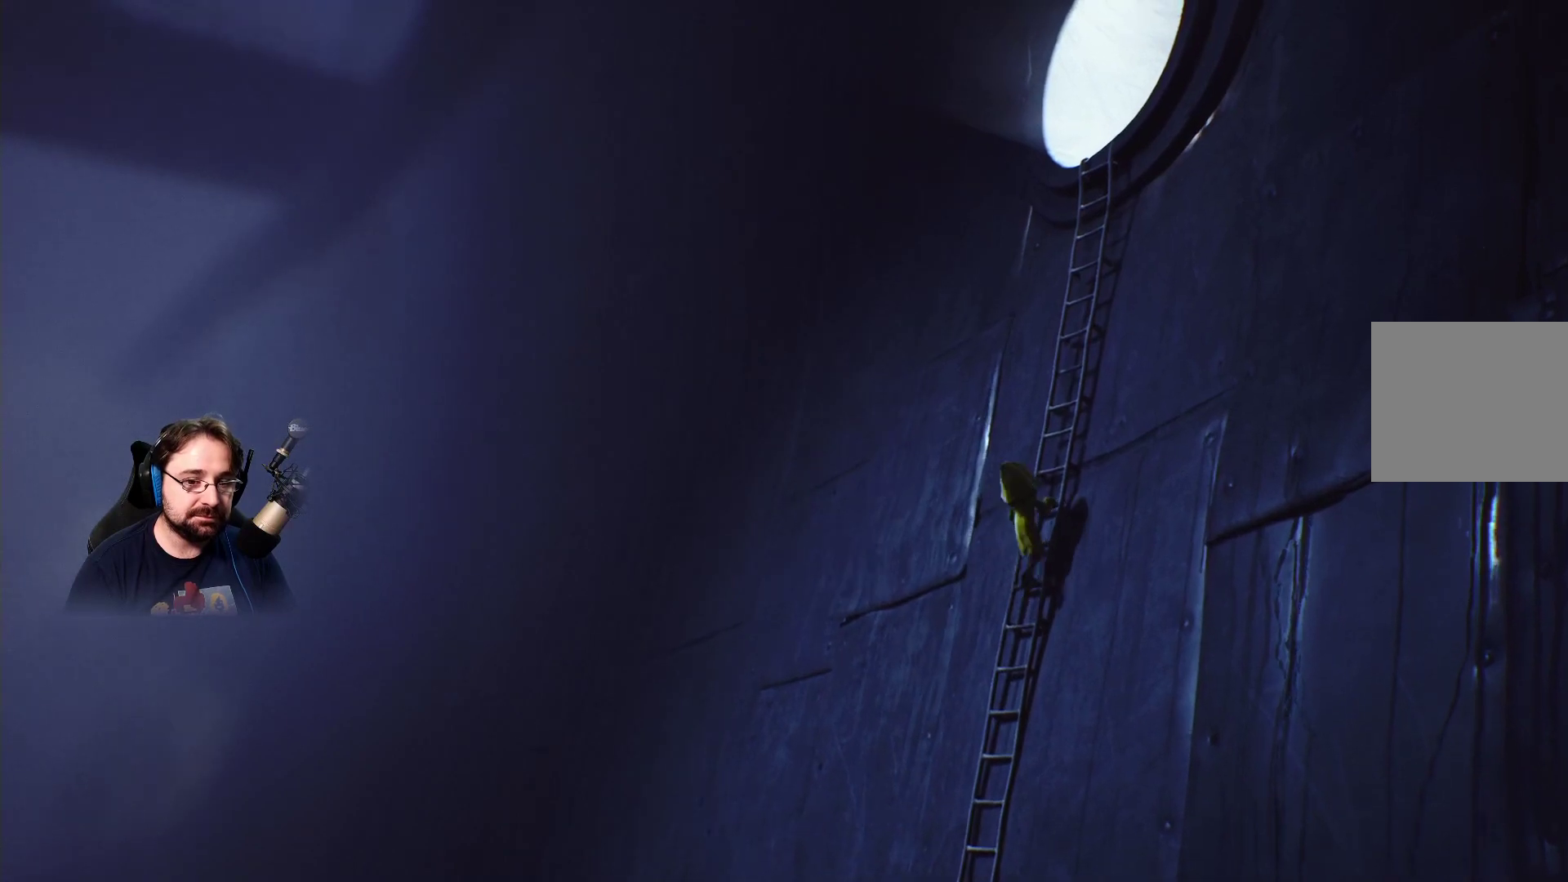
{"buttons": ["R2"], "left_stick": "up-right", "right_stick": "center", "events": []}
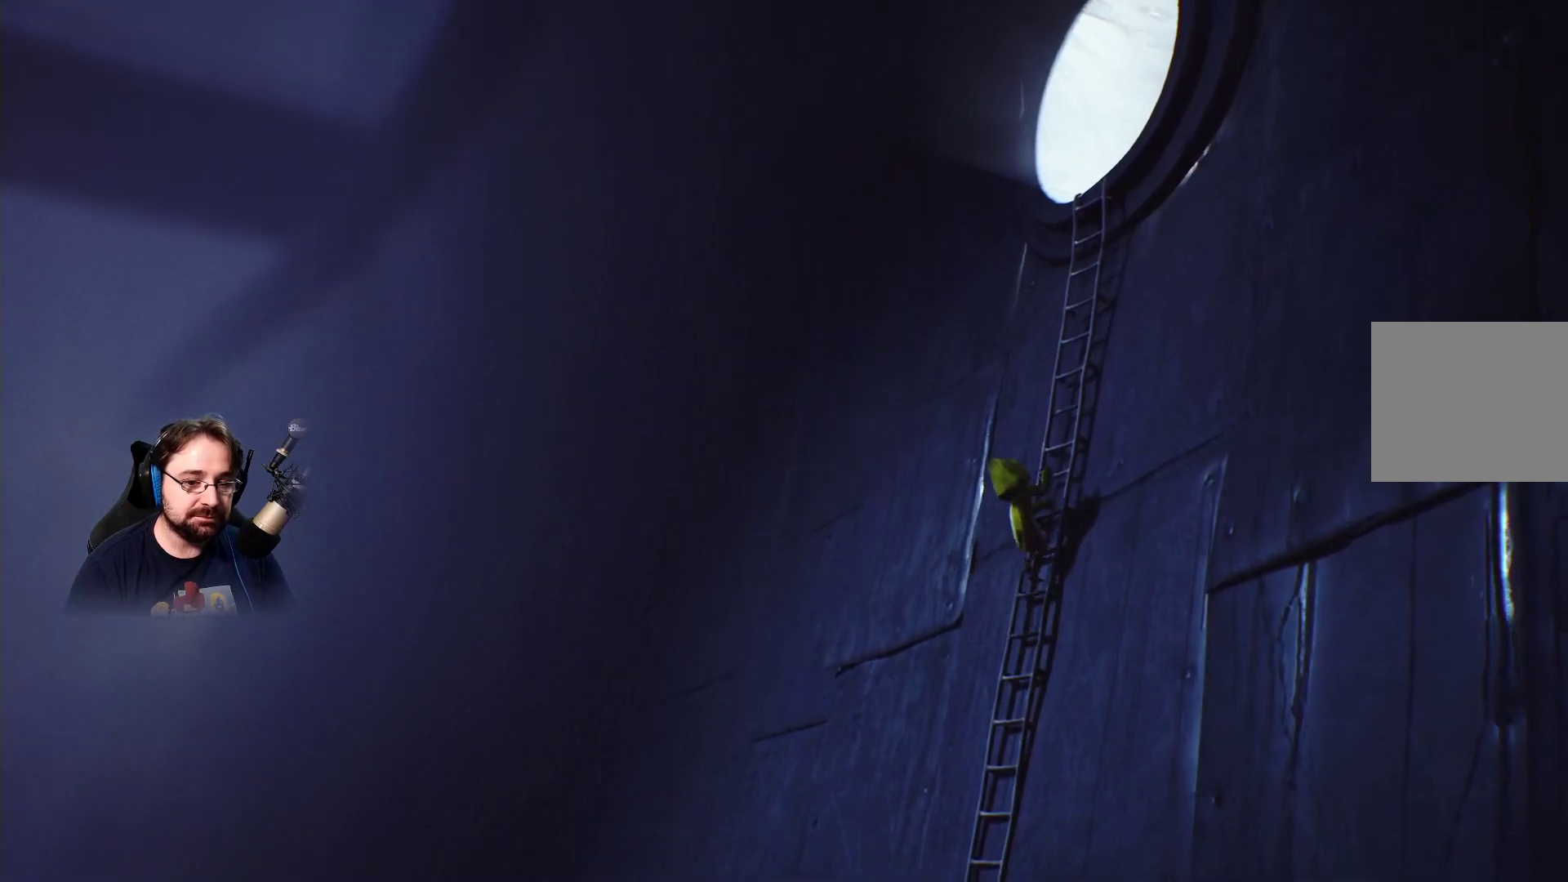
{"buttons": ["R2"], "left_stick": "up-right", "right_stick": "center", "events": []}
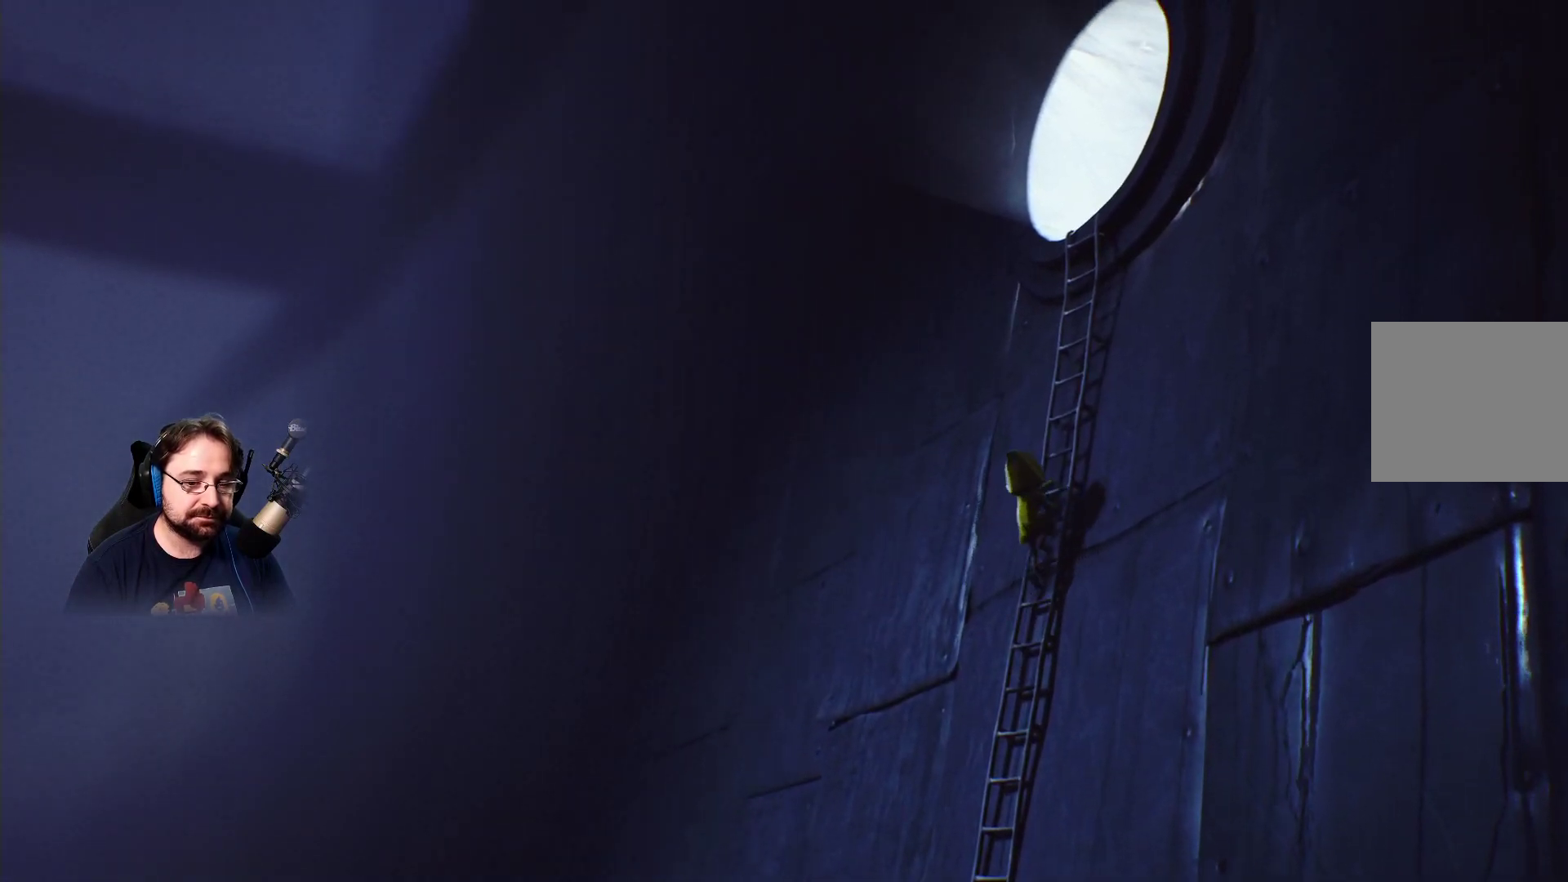
{"buttons": ["R2"], "left_stick": "up-right", "right_stick": "center", "events": []}
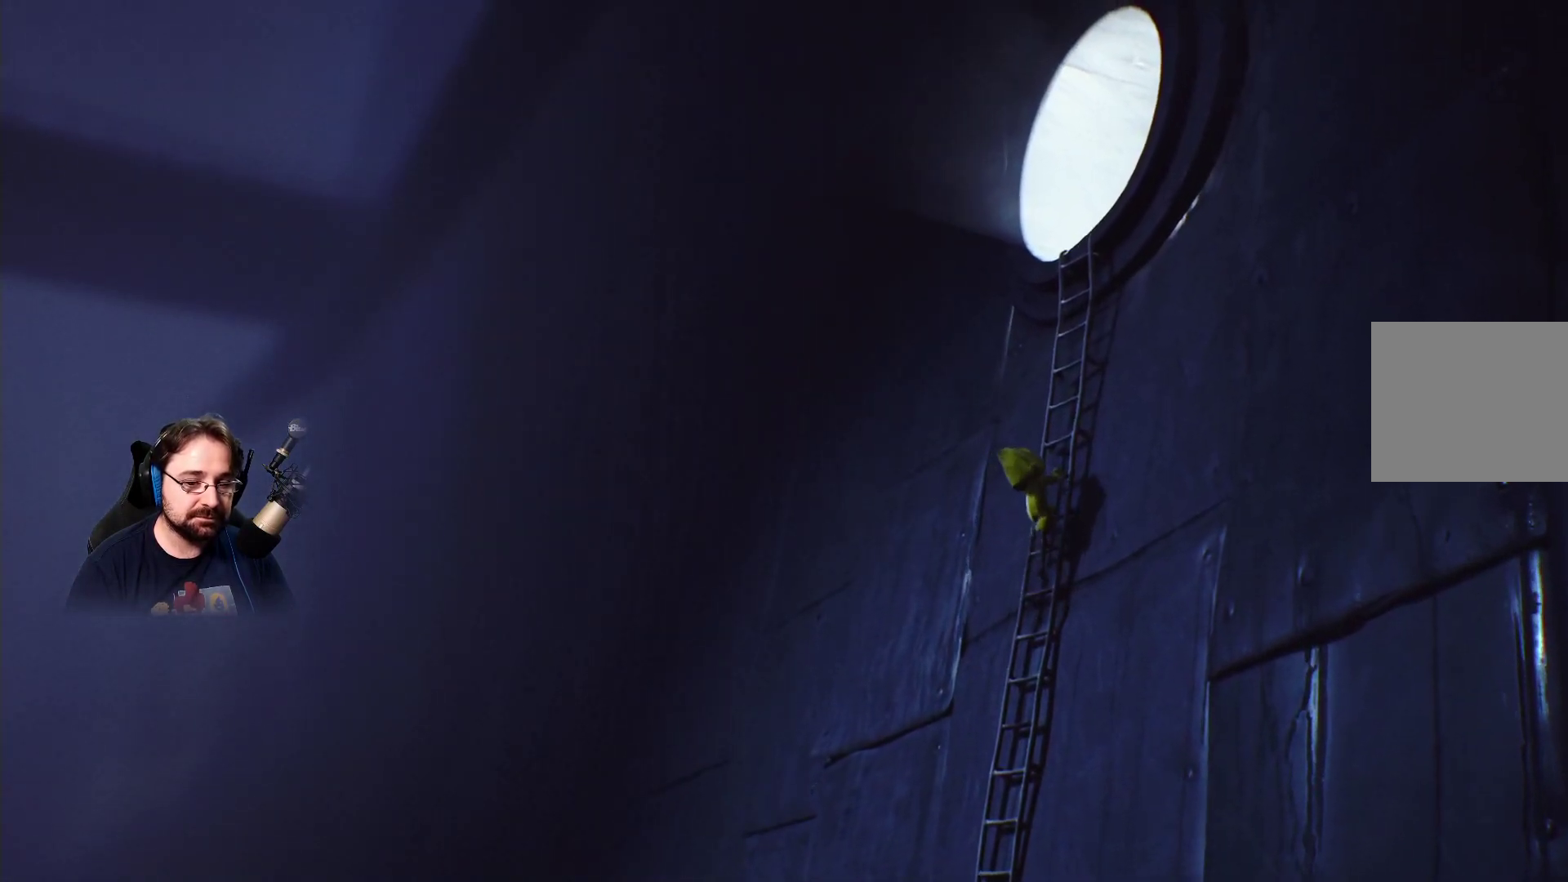
{"buttons": ["R2"], "left_stick": "up-right", "right_stick": "center", "events": []}